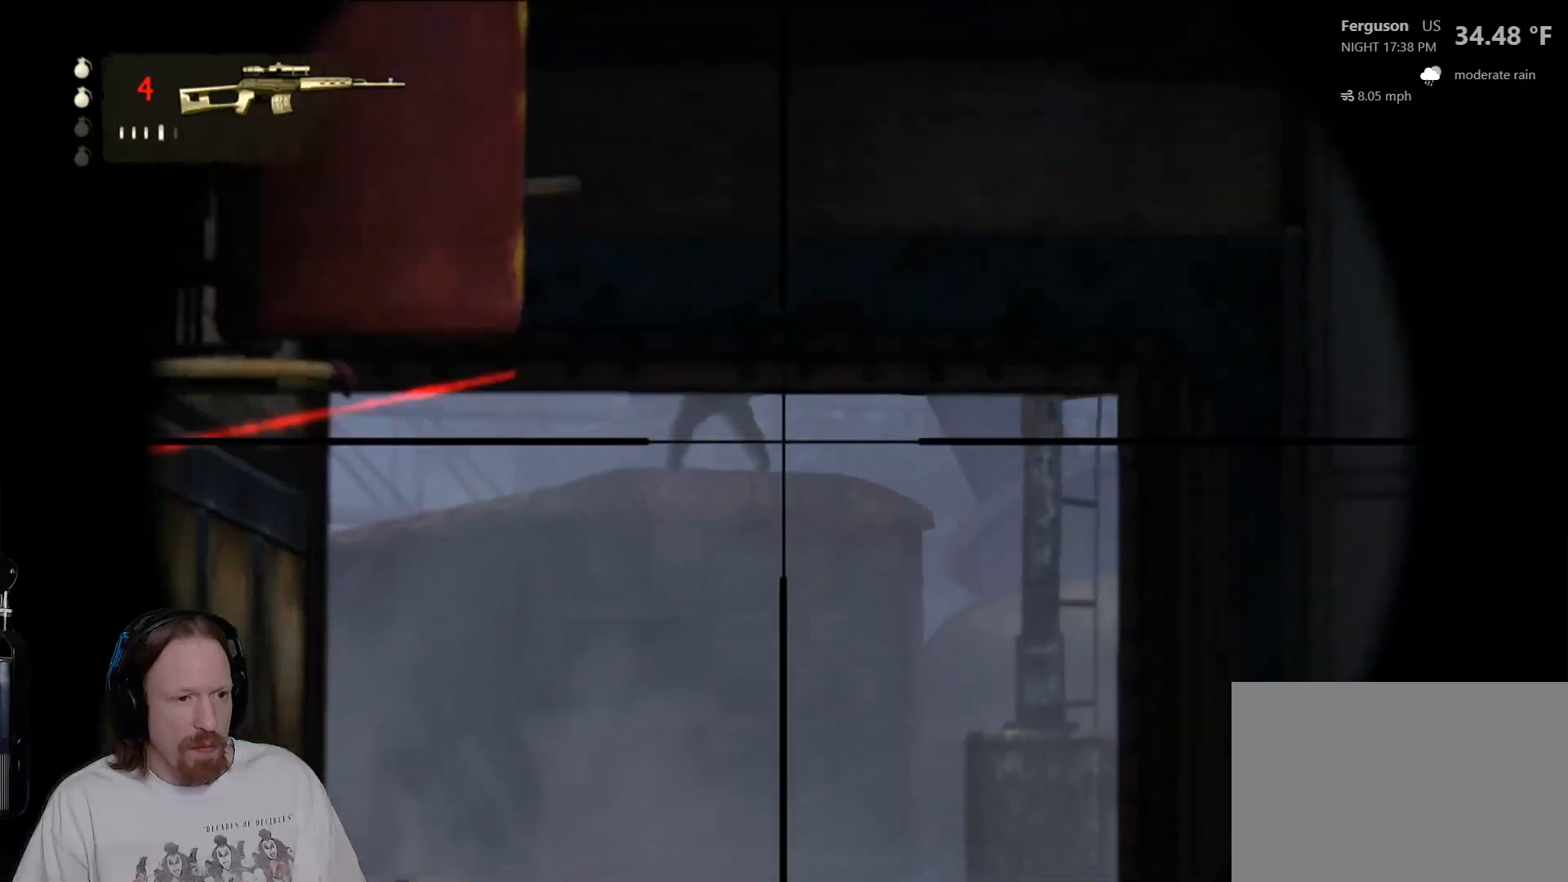
Gameplay with a controller (PlayStation layout); each line is a JSON object with the inputs held at the frame after it. "events" lists button and stick changes between this image and that frame as [ms after this image, input, new state], when the widget could be followed in between.
{"buttons": ["L2"], "left_stick": "center", "right_stick": "center", "events": []}
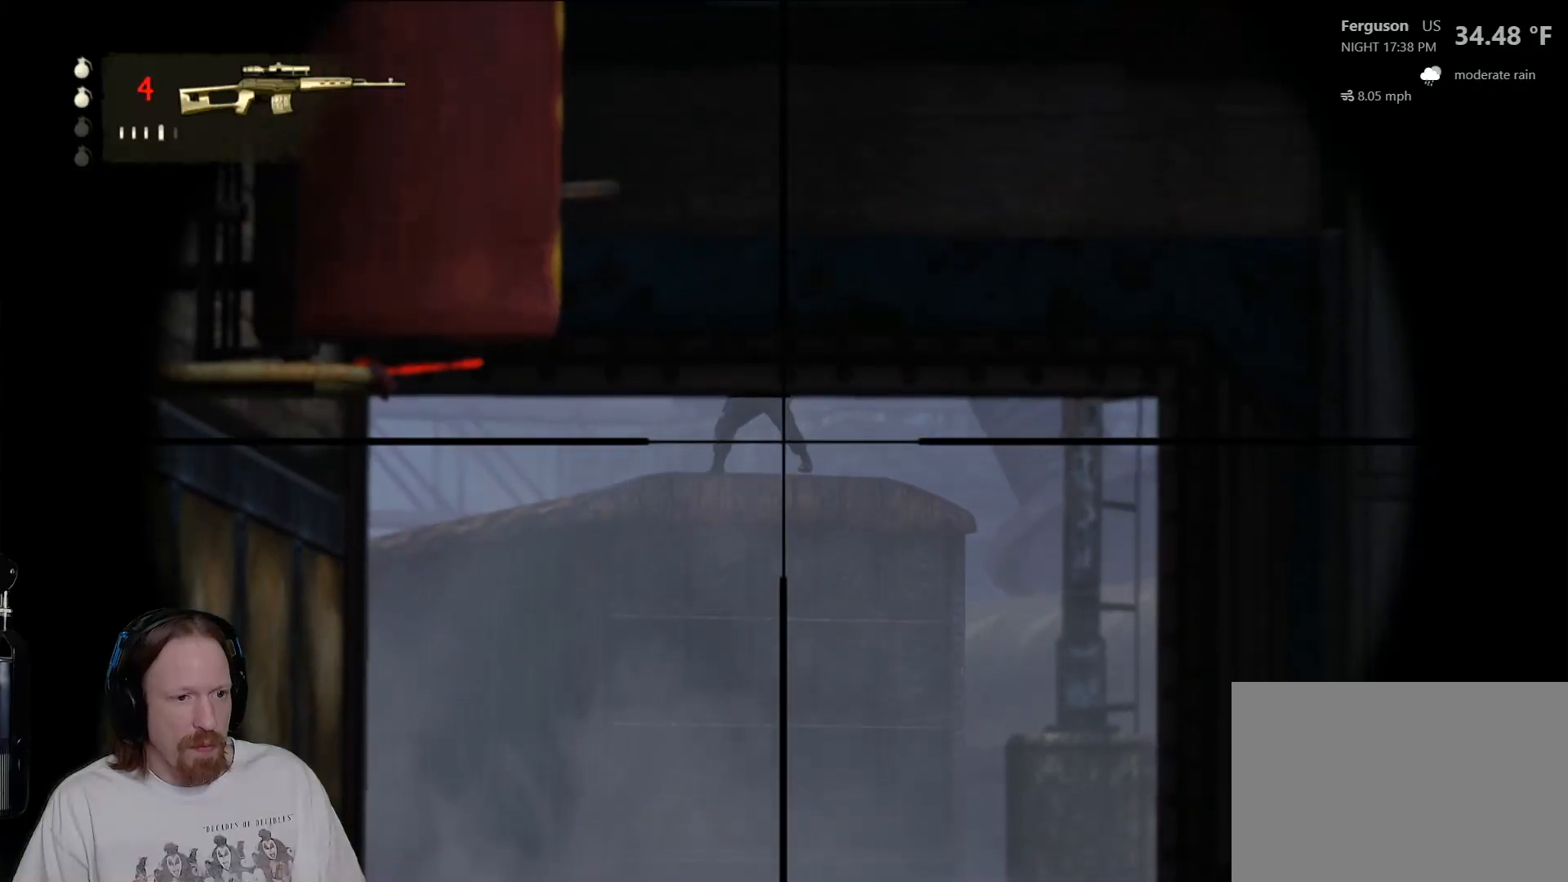
{"buttons": ["L2"], "left_stick": "center", "right_stick": "center", "events": []}
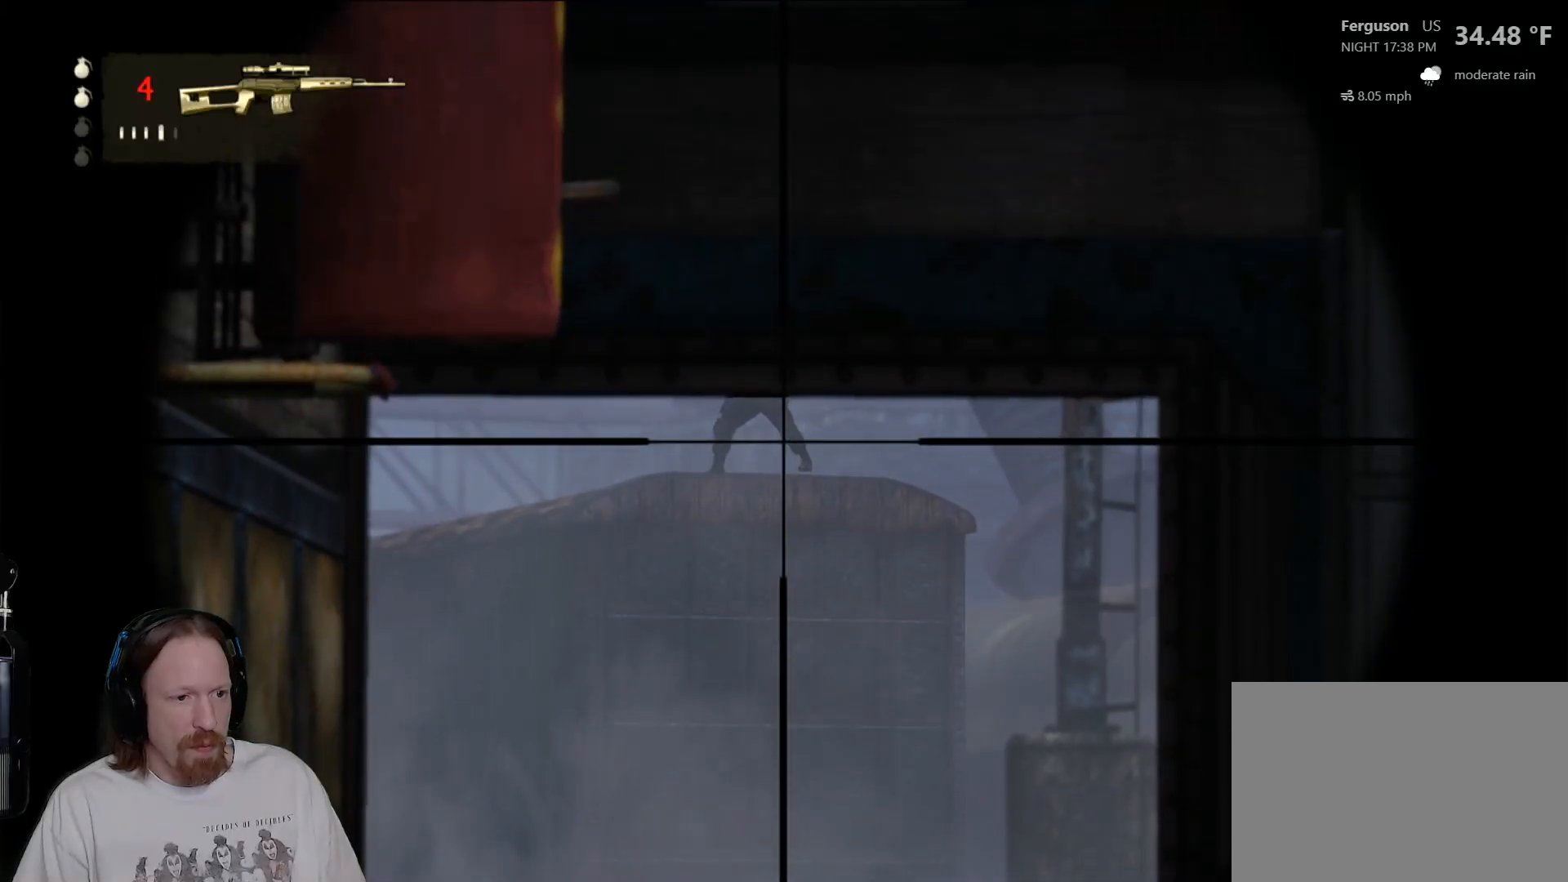
{"buttons": ["L2"], "left_stick": "center", "right_stick": "center", "events": []}
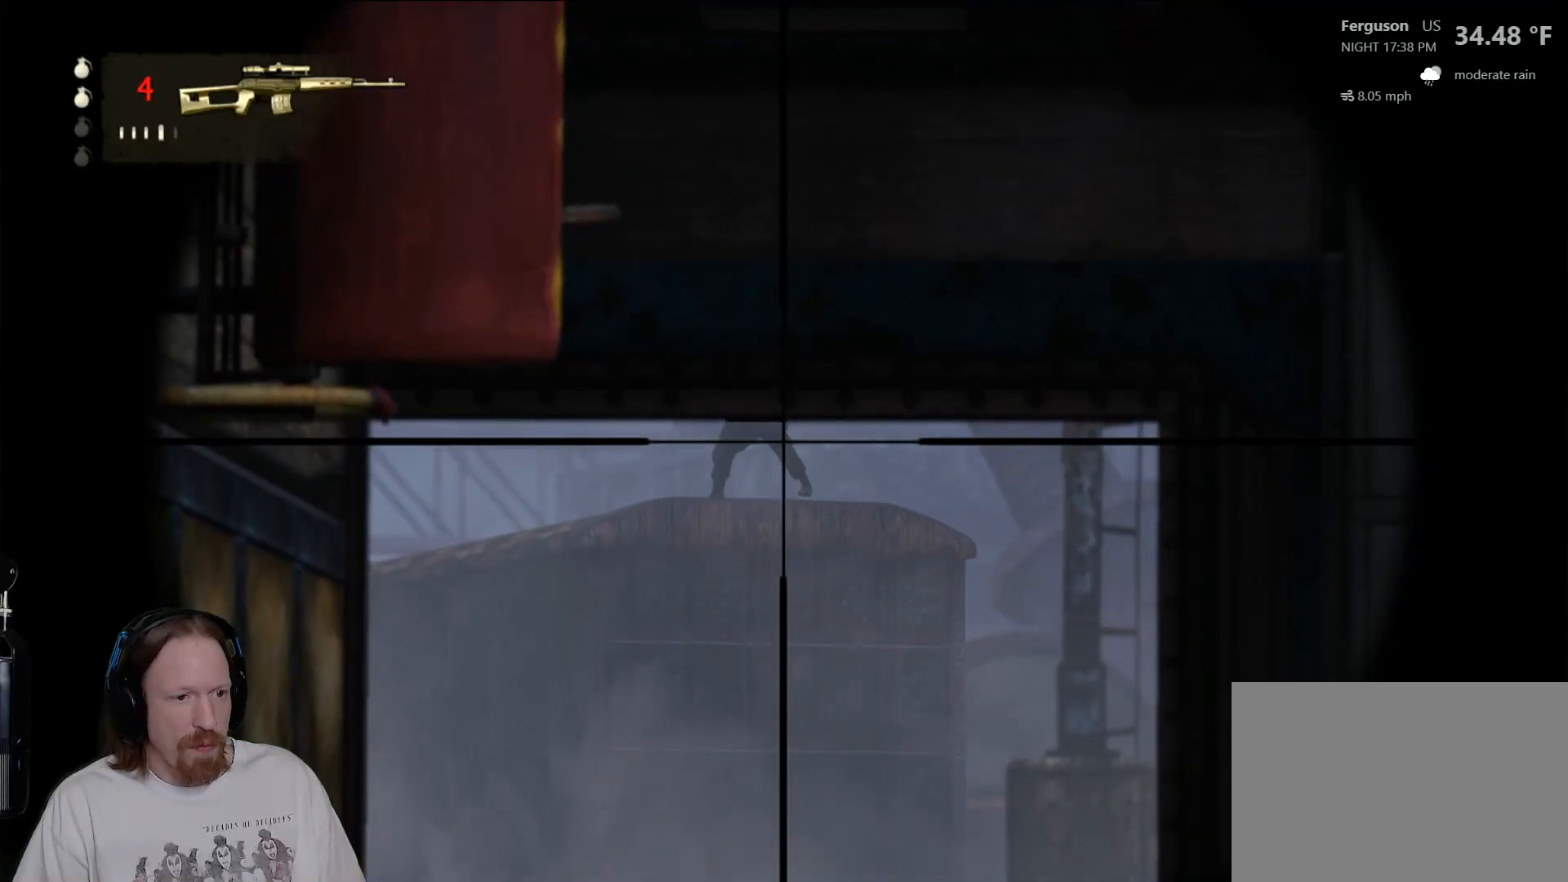
{"buttons": [], "left_stick": "center", "right_stick": "center", "events": [[133, "R2", "down"], [283, "R2", "up"], [417, "L2", "up"]]}
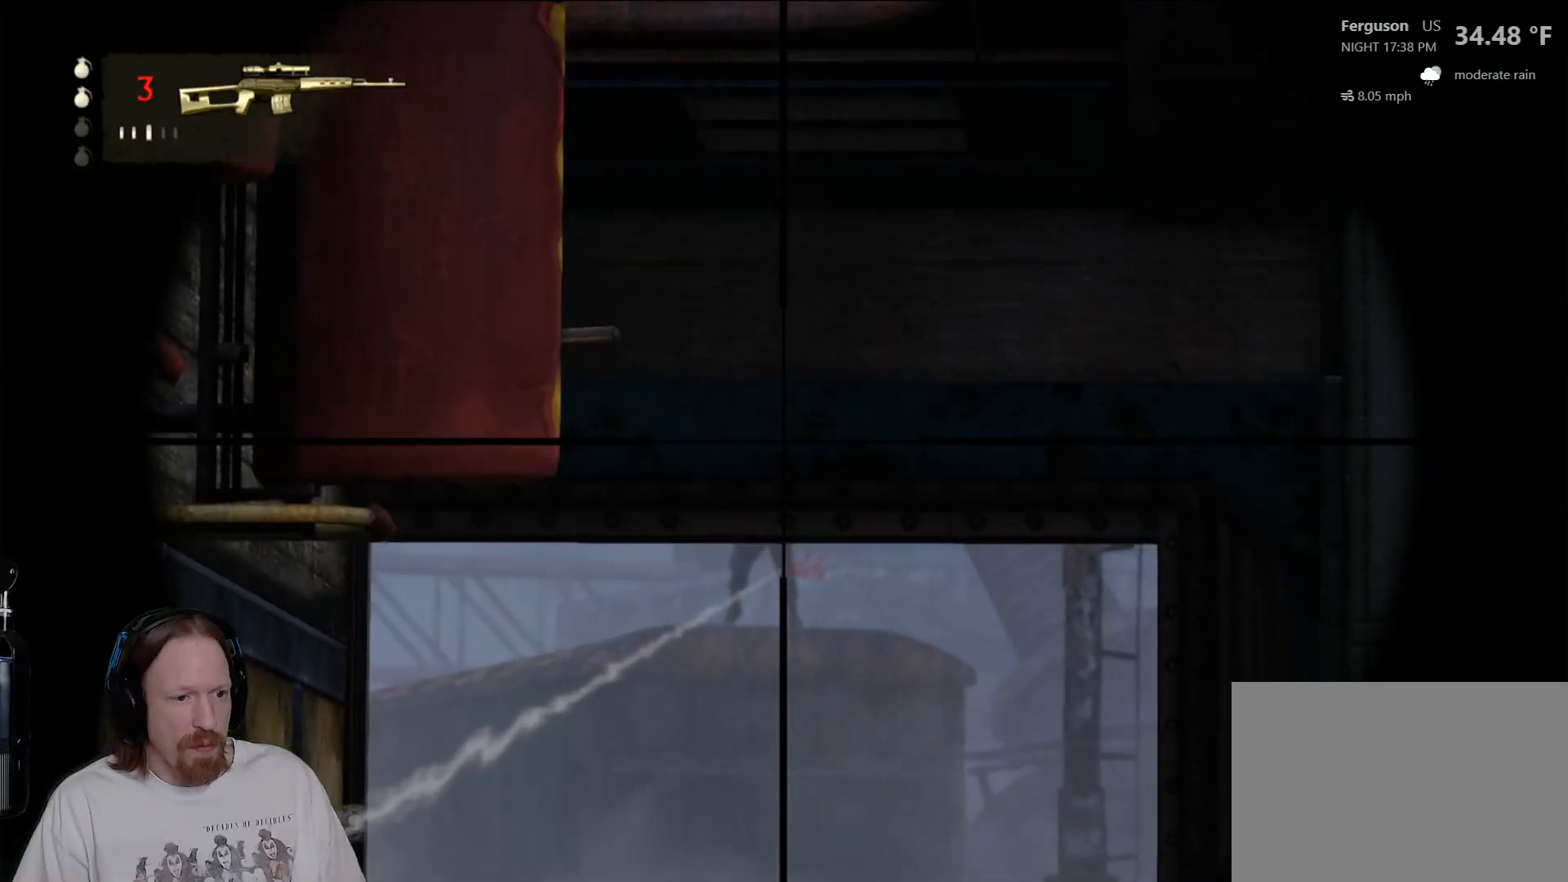
{"buttons": [], "left_stick": "right", "right_stick": "center", "events": [[67, "right_stick", "down-right"], [300, "left_stick", "down-right"], [433, "right_stick", "center"], [450, "left_stick", "right"]]}
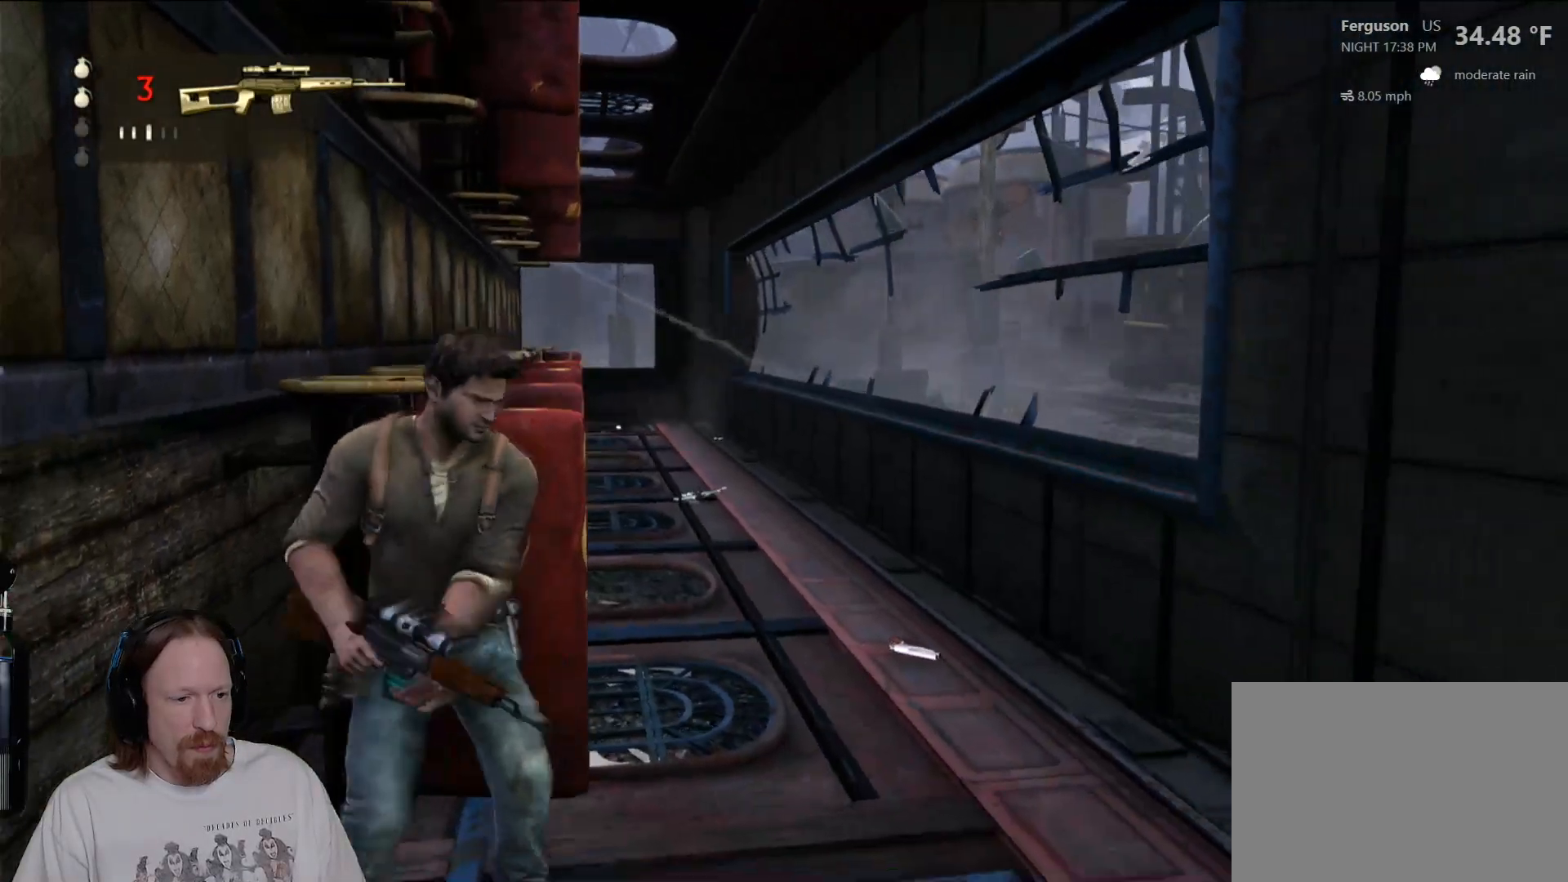
{"buttons": [], "left_stick": "up", "right_stick": "center", "events": [[150, "TRIANGLE", "down"], [267, "TRIANGLE", "up"], [300, "left_stick", "up"], [367, "TRIANGLE", "down"], [500, "TRIANGLE", "up"]]}
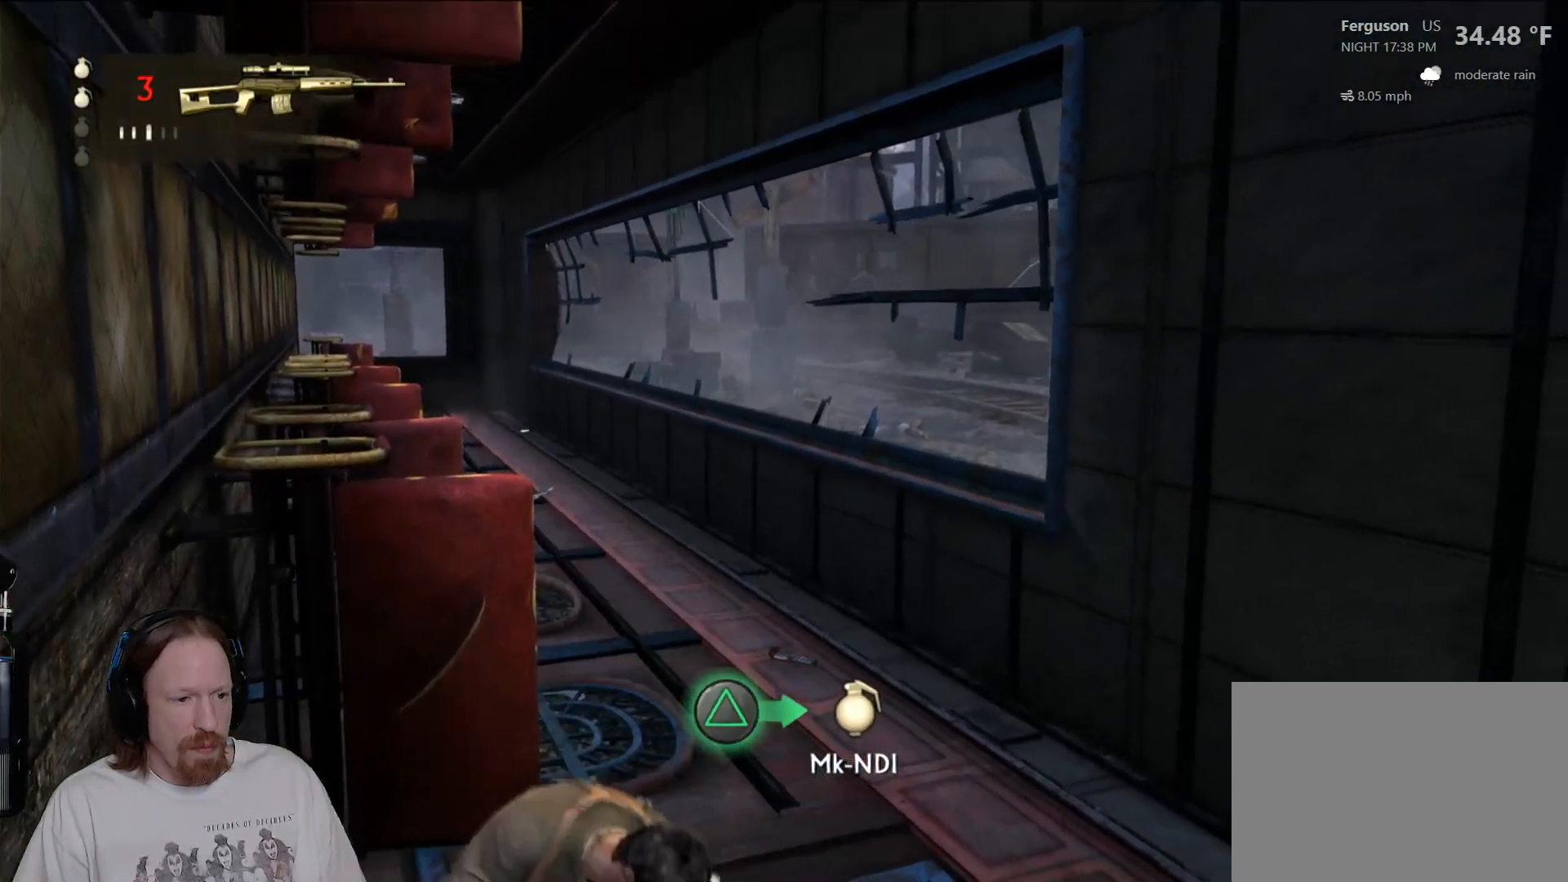
{"buttons": [], "left_stick": "up", "right_stick": "center", "events": []}
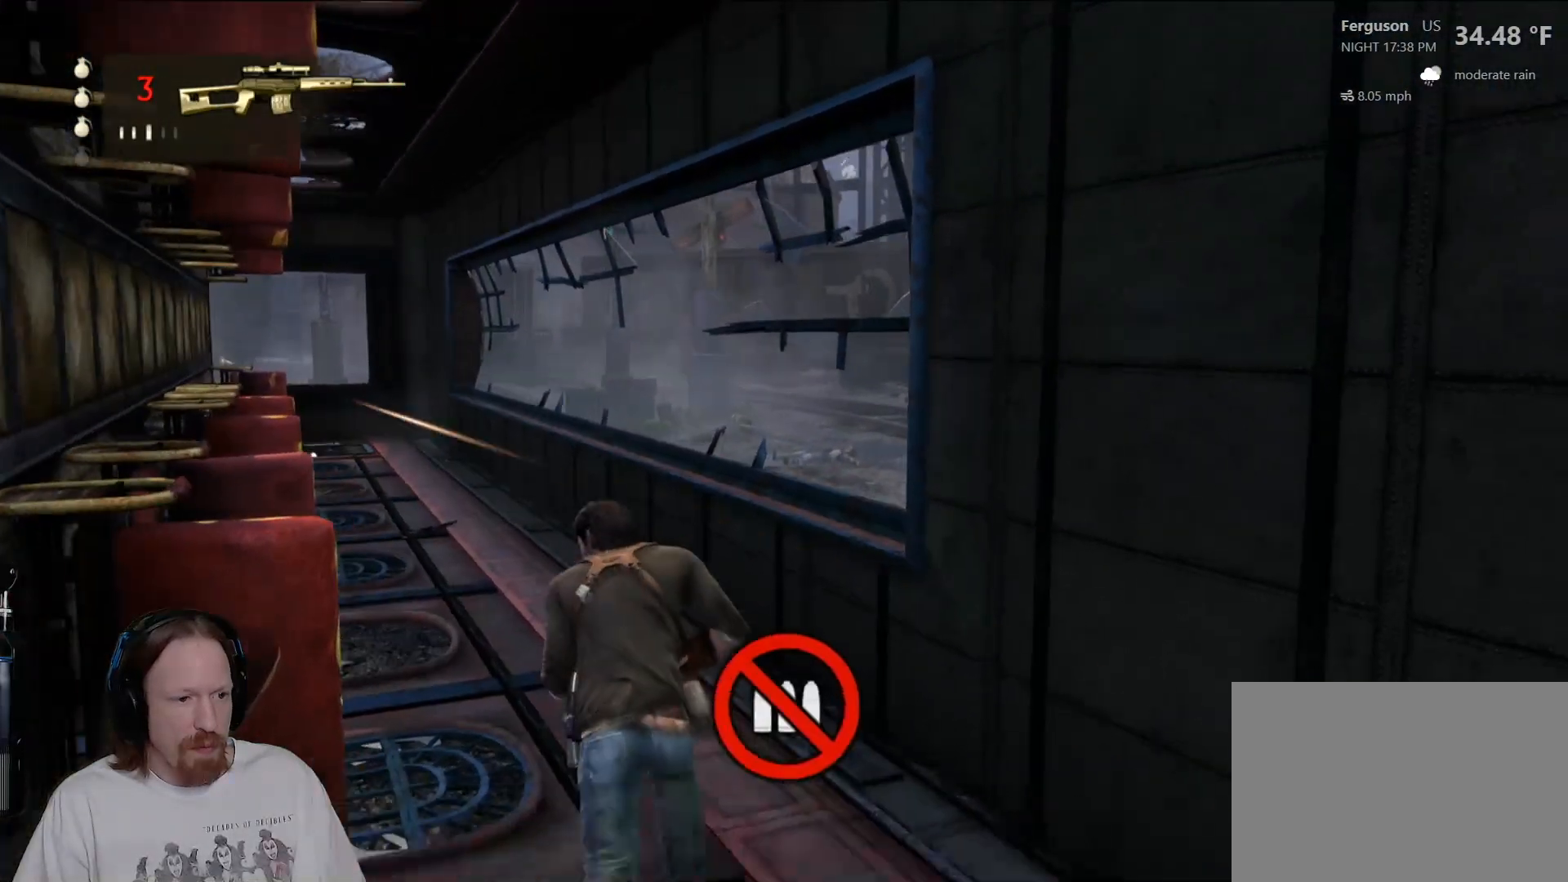
{"buttons": ["CIRCLE"], "left_stick": "up", "right_stick": "center", "events": [[17, "TRIANGLE", "down"], [133, "TRIANGLE", "up"], [433, "CIRCLE", "down"]]}
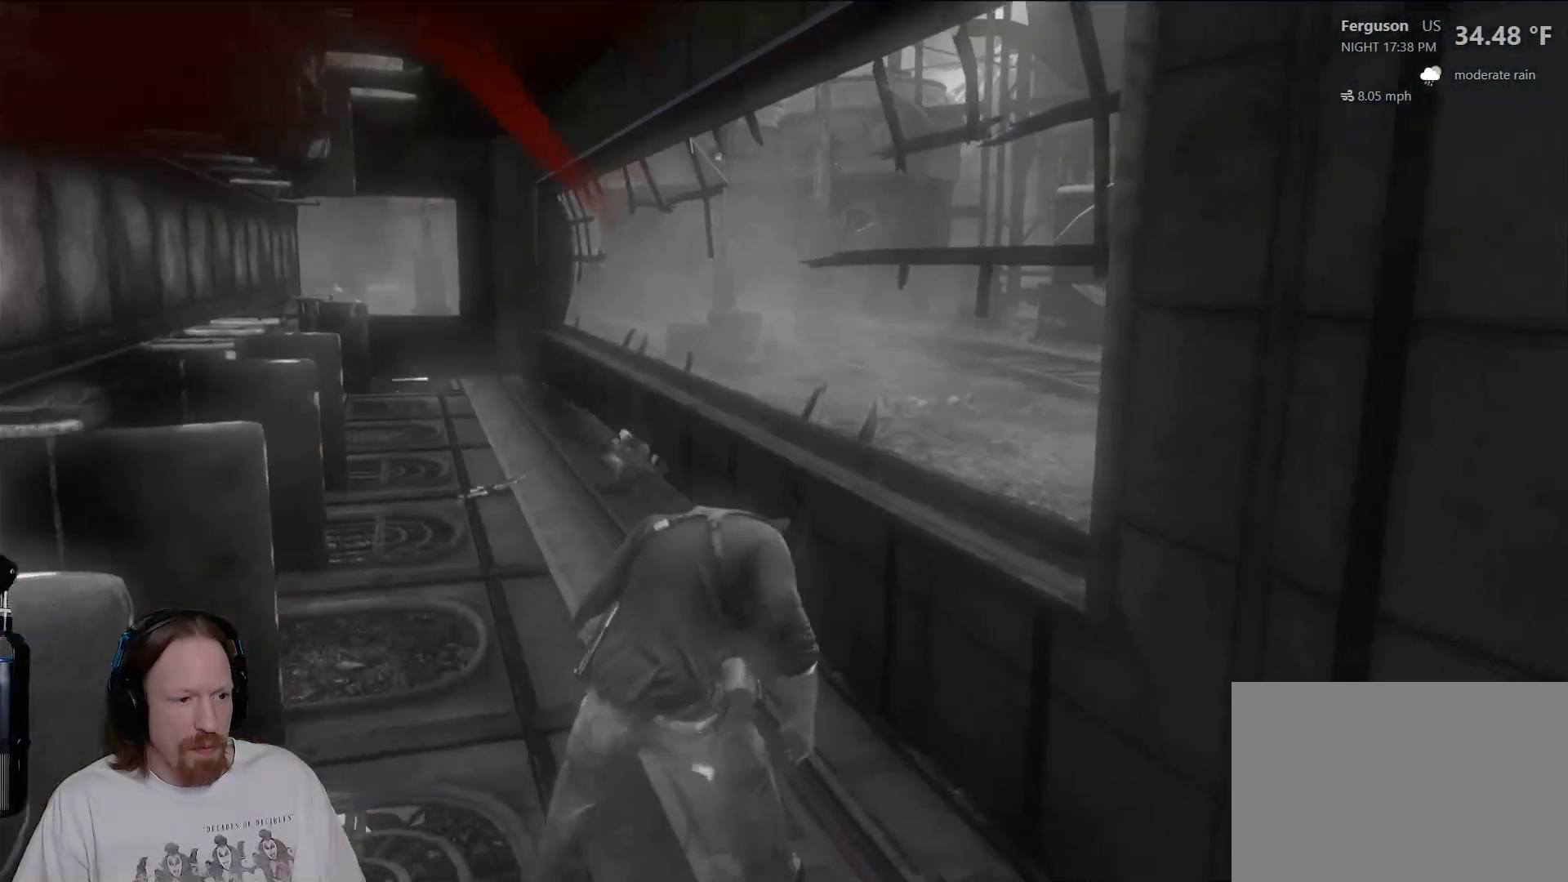
{"buttons": [], "left_stick": "center", "right_stick": "center", "events": [[117, "CIRCLE", "up"], [350, "left_stick", "center"]]}
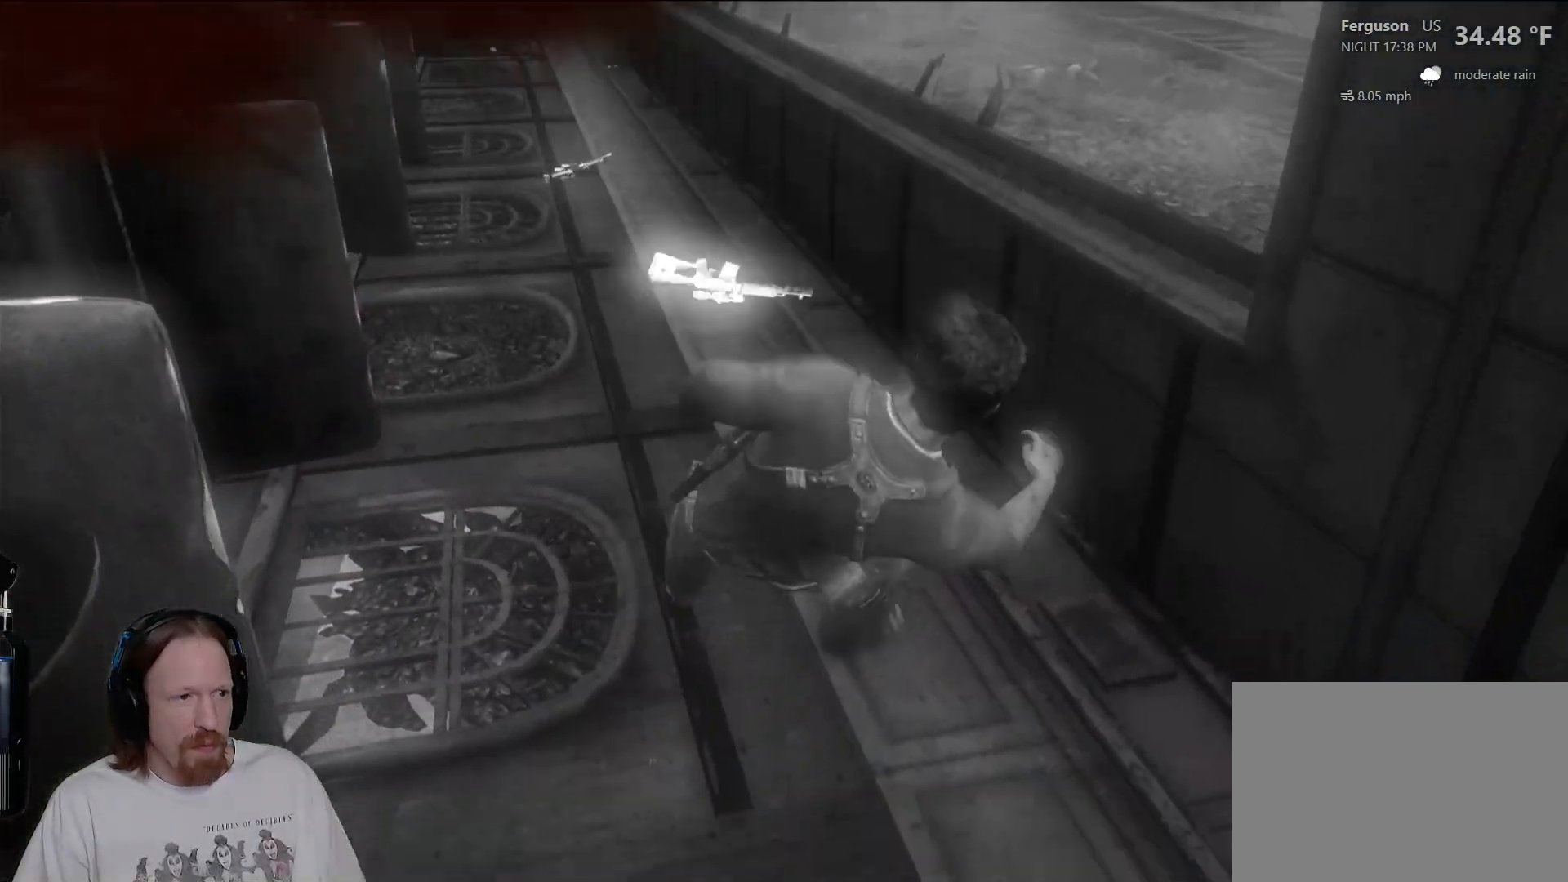
{"buttons": [], "left_stick": "center", "right_stick": "center", "events": []}
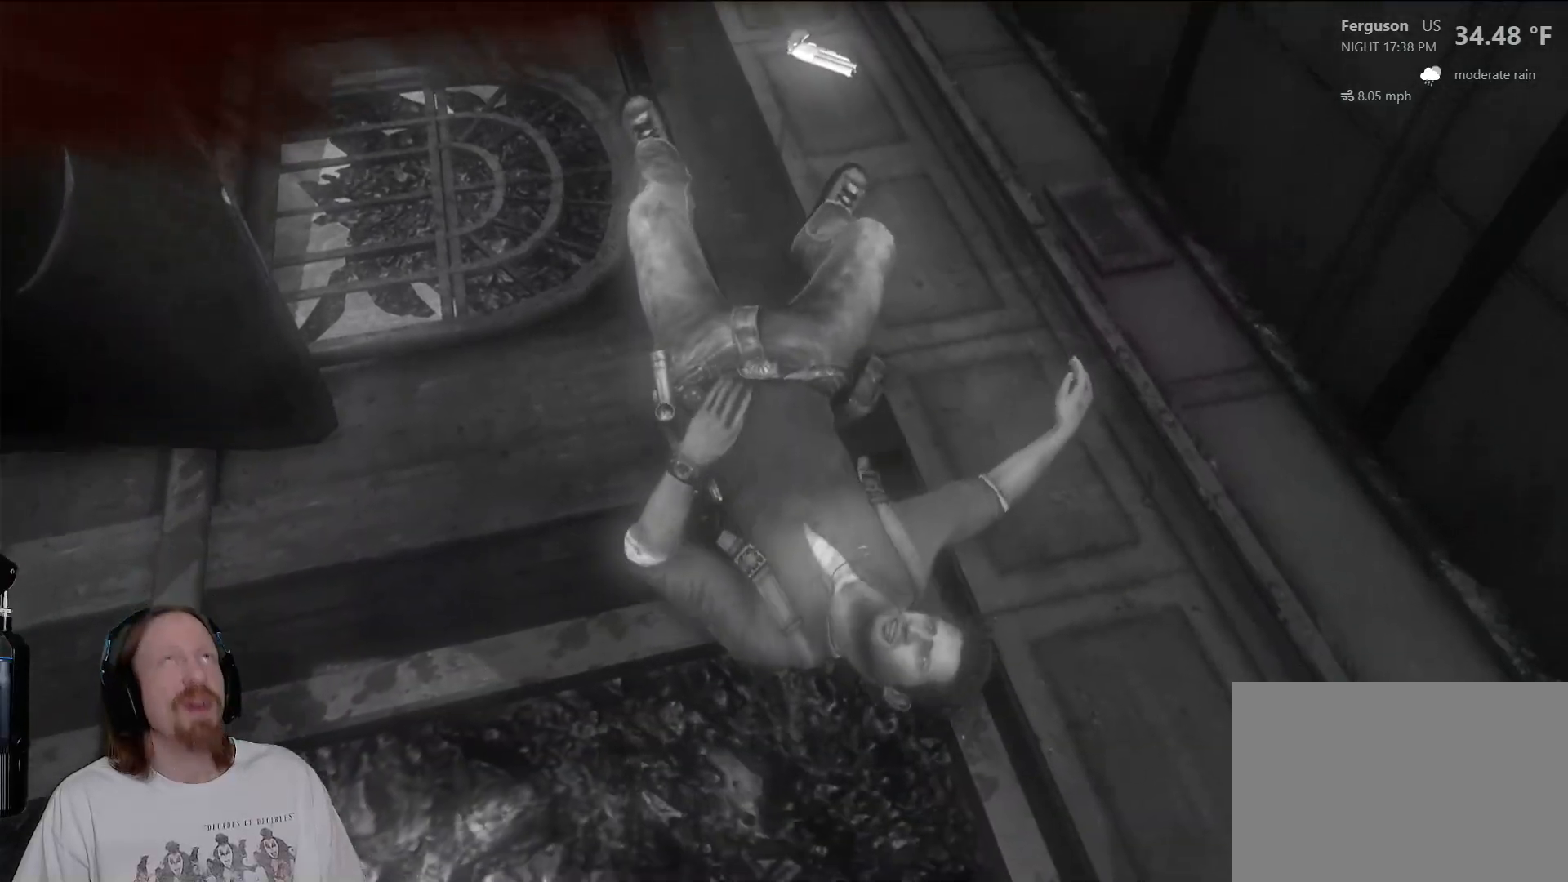
{"buttons": [], "left_stick": "center", "right_stick": "center", "events": []}
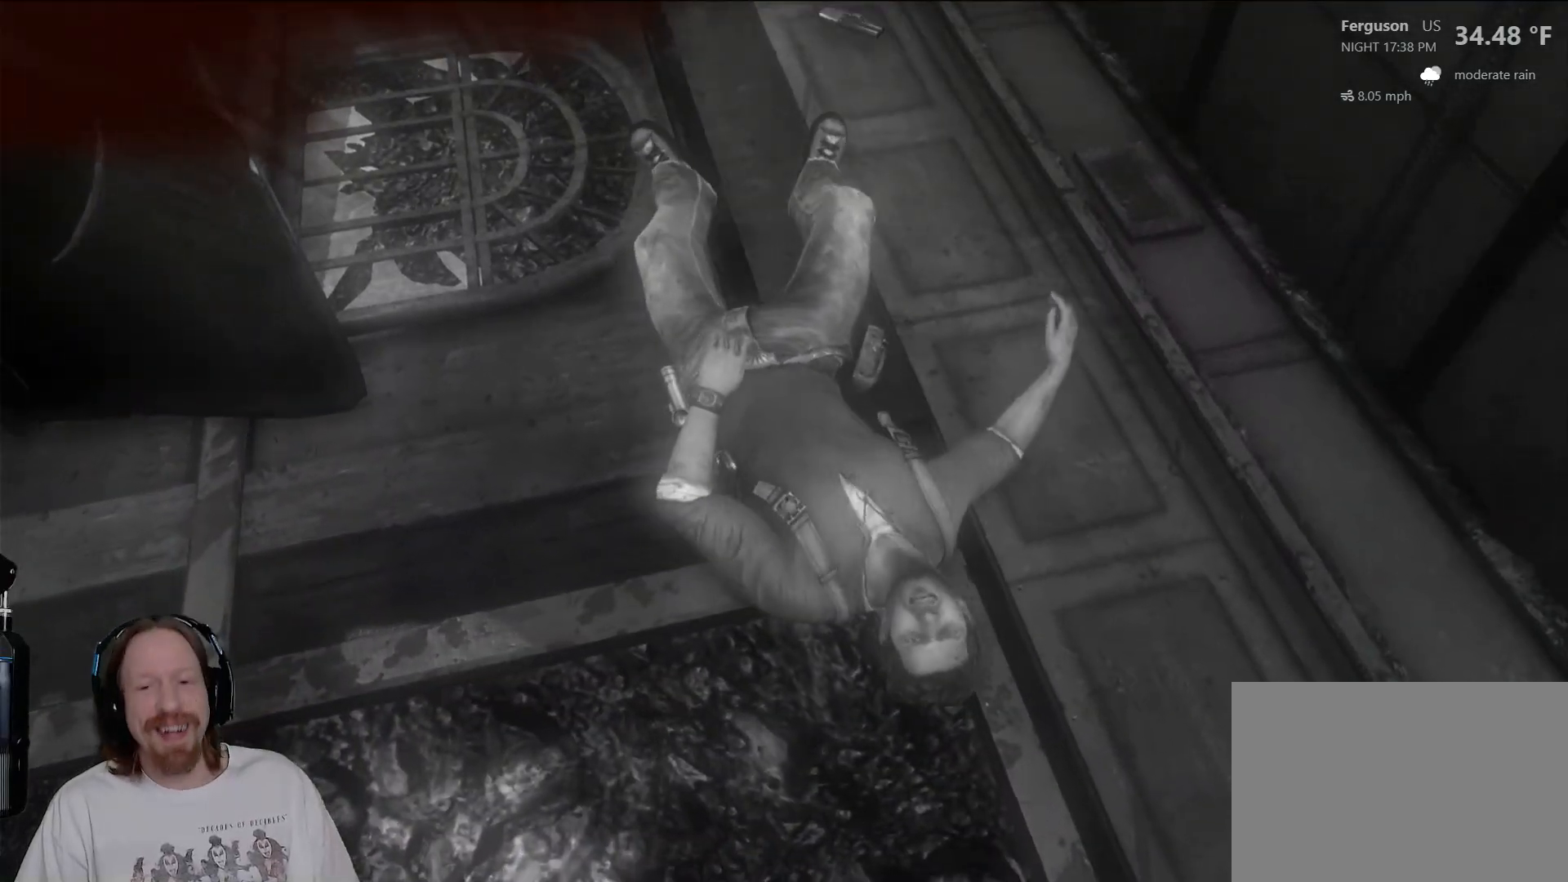
{"buttons": [], "left_stick": "center", "right_stick": "center", "events": []}
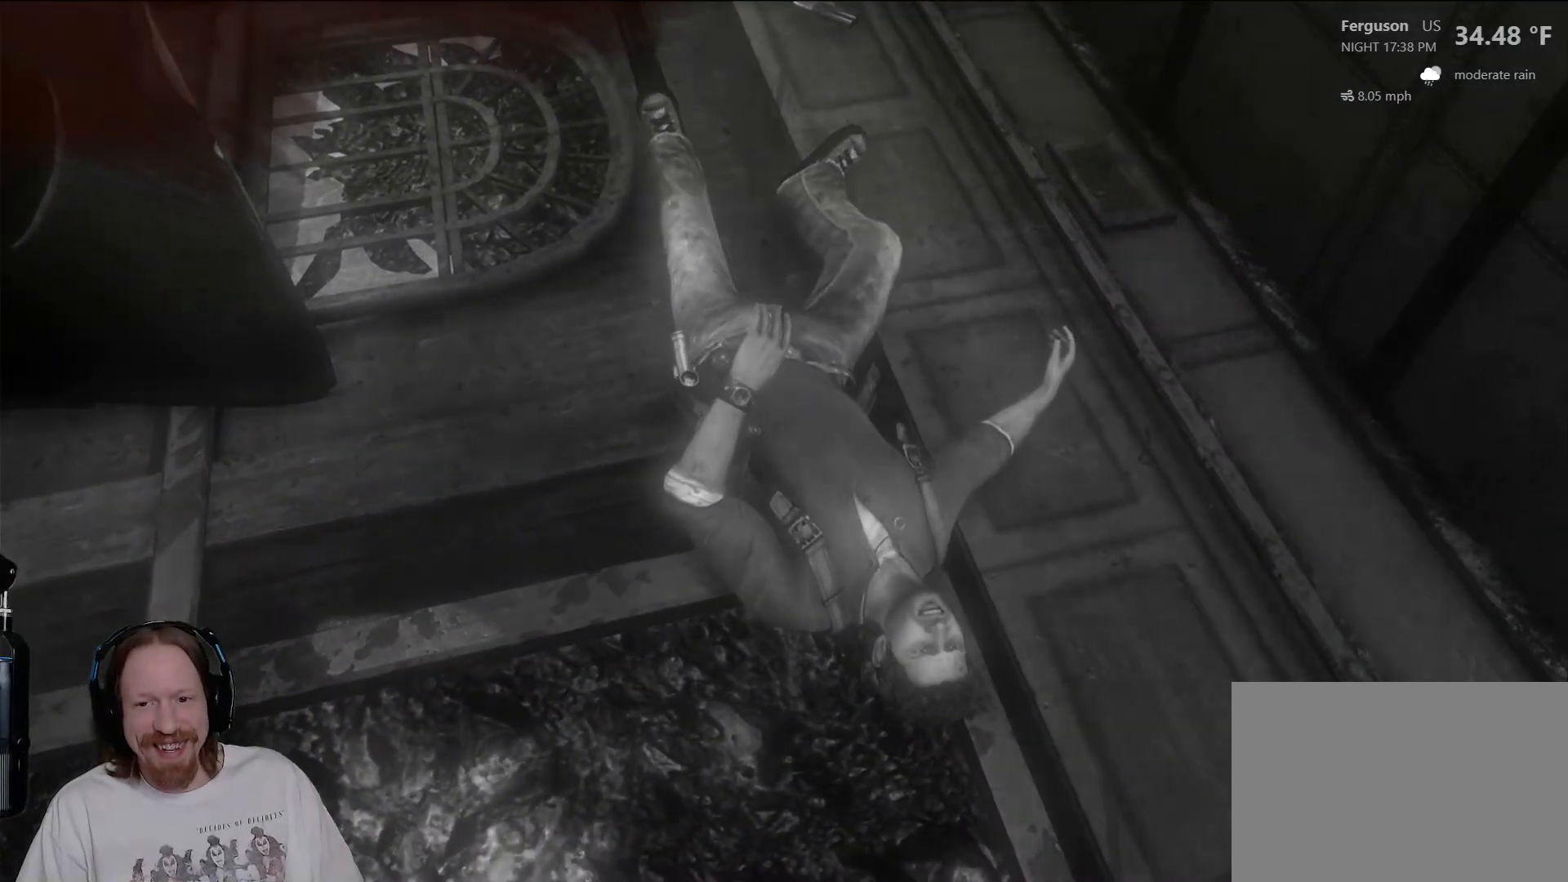
{"buttons": [], "left_stick": "center", "right_stick": "center", "events": []}
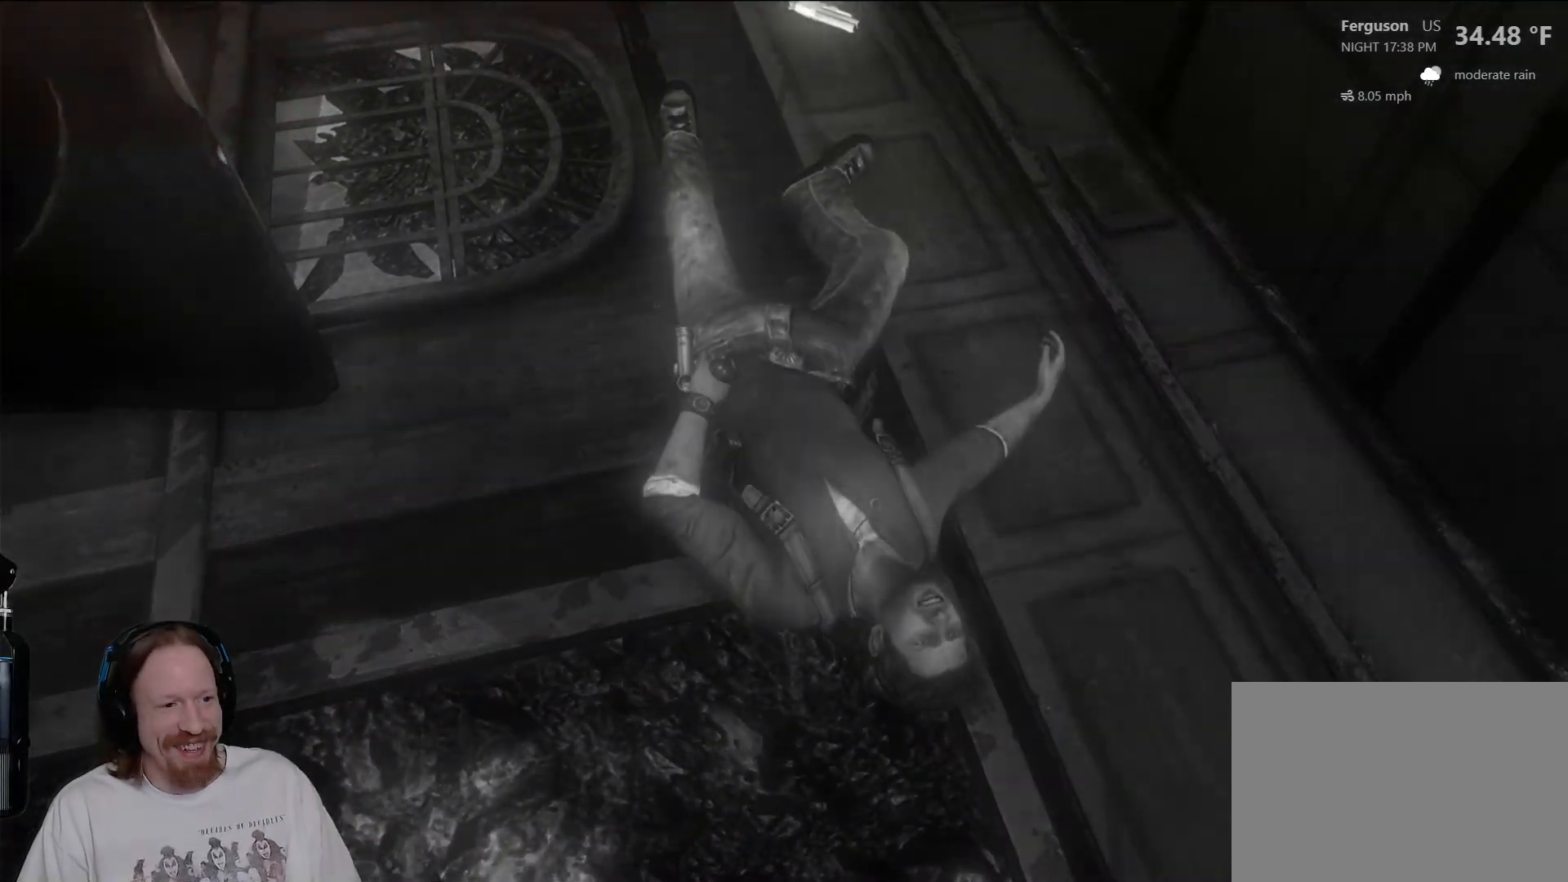
{"buttons": [], "left_stick": "center", "right_stick": "center", "events": []}
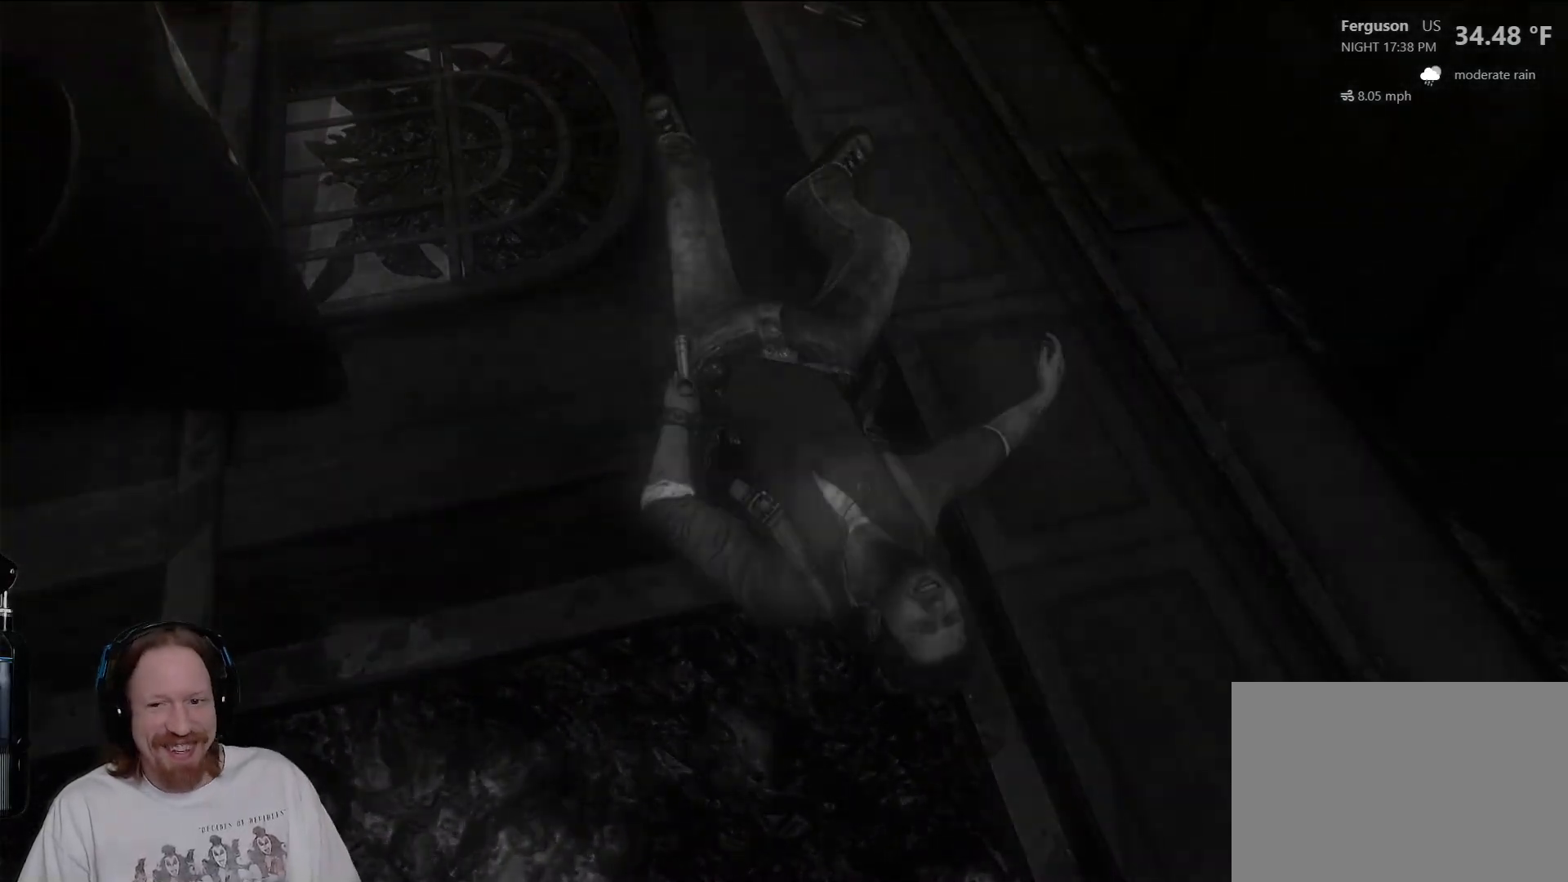
{"buttons": [], "left_stick": "center", "right_stick": "center", "events": []}
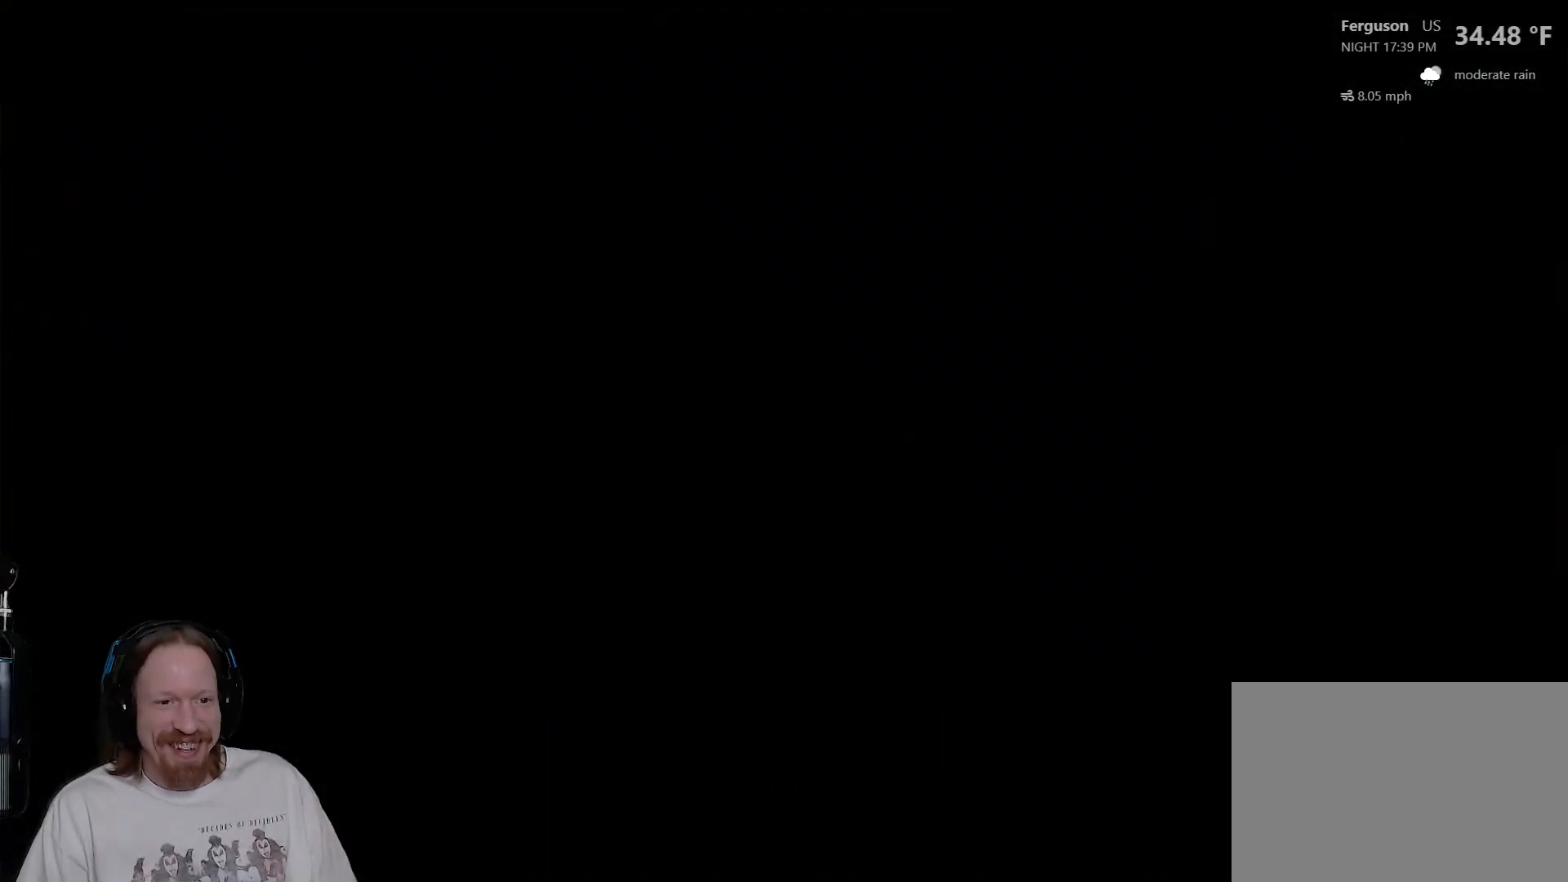
{"buttons": [], "left_stick": "center", "right_stick": "center", "events": []}
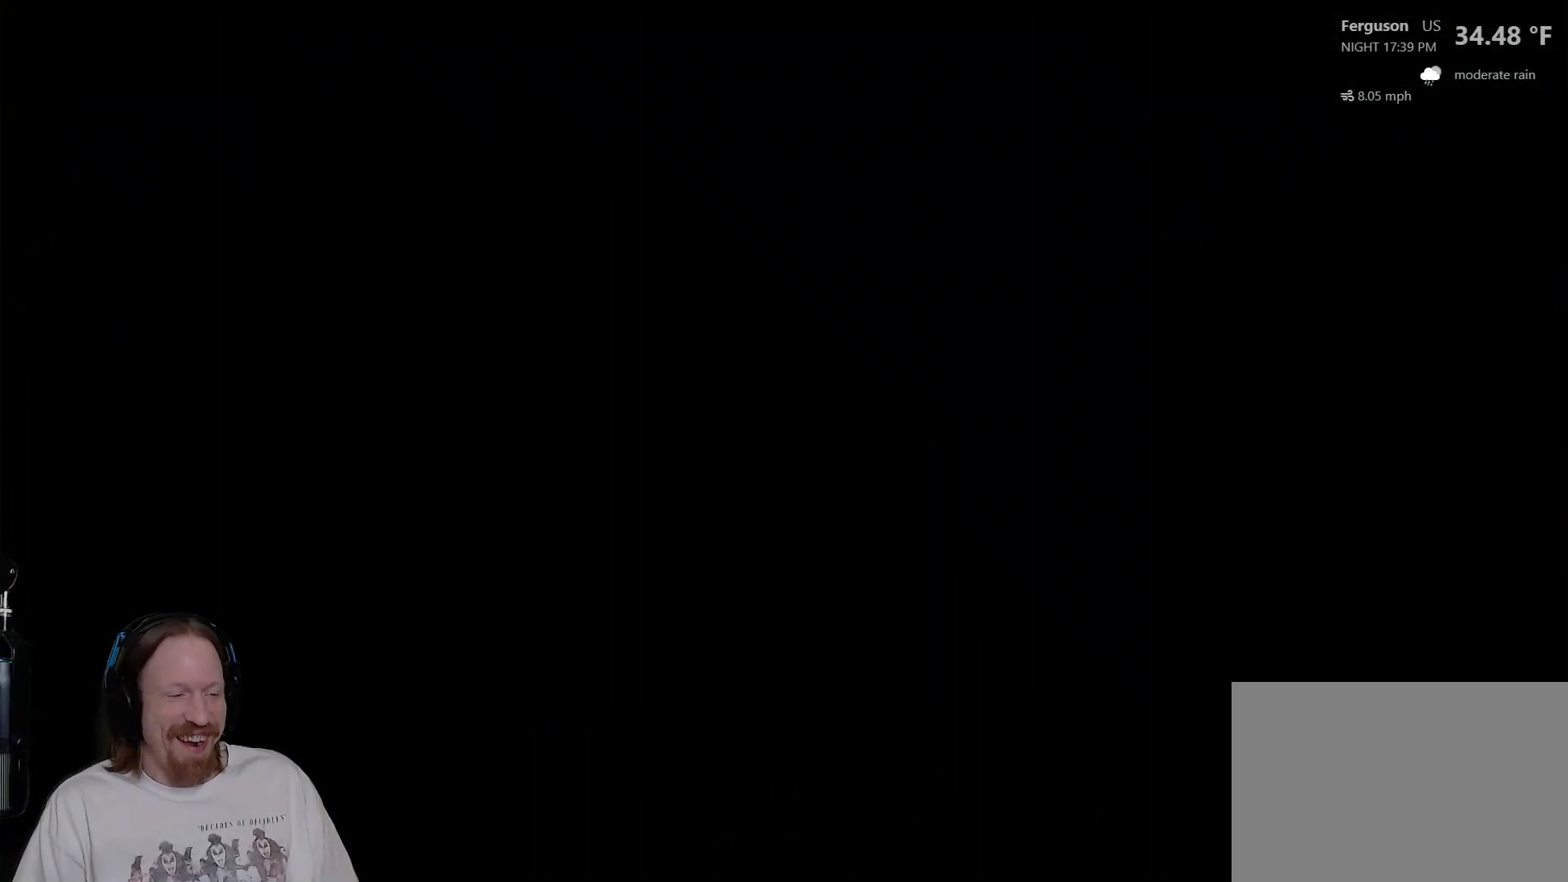
{"buttons": [], "left_stick": "up", "right_stick": "center", "events": [[50, "right_stick", "down-left"], [267, "right_stick", "center"], [283, "left_stick", "up"]]}
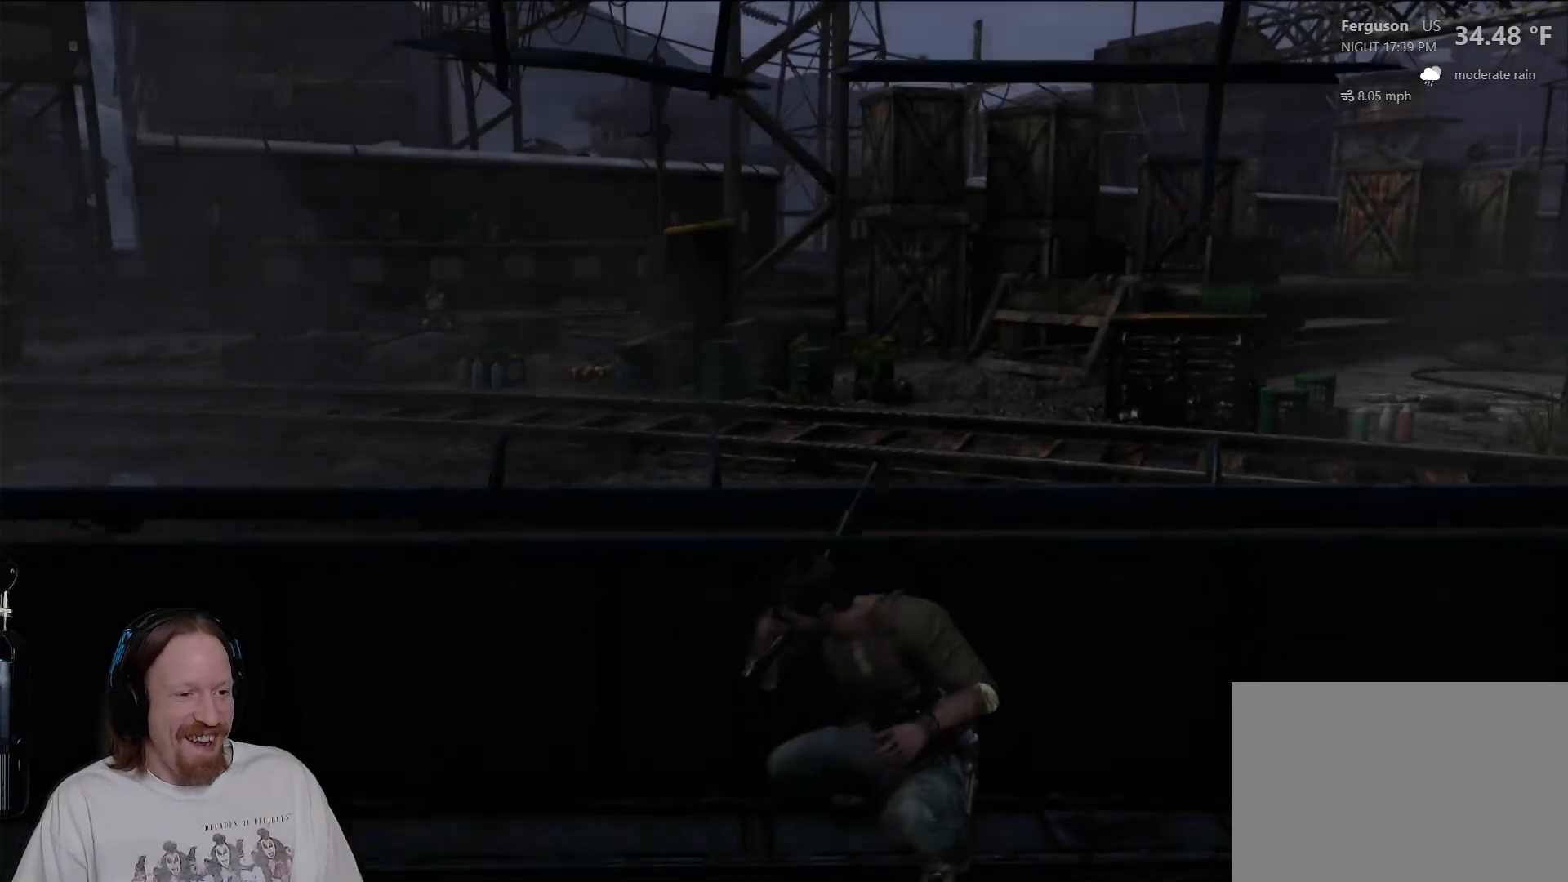
{"buttons": [], "left_stick": "up-left", "right_stick": "left", "events": [[83, "left_stick", "up-left"], [233, "right_stick", "left"]]}
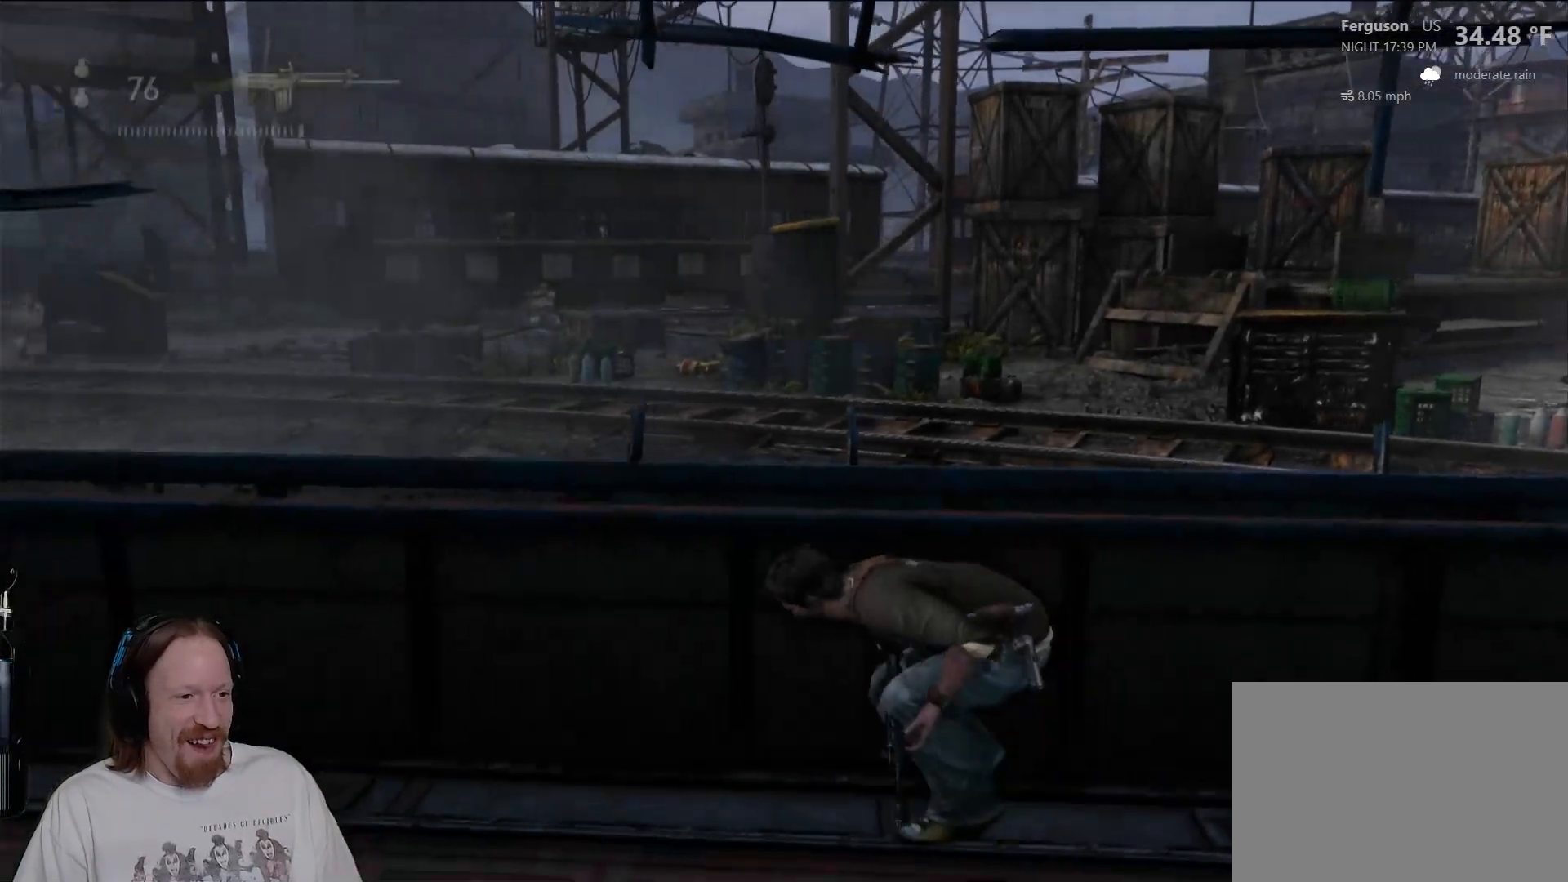
{"buttons": [], "left_stick": "up-left", "right_stick": "center", "events": [[50, "right_stick", "center"], [183, "left_stick", "center"], [250, "left_stick", "up-left"], [333, "right_stick", "down-left"], [383, "right_stick", "center"]]}
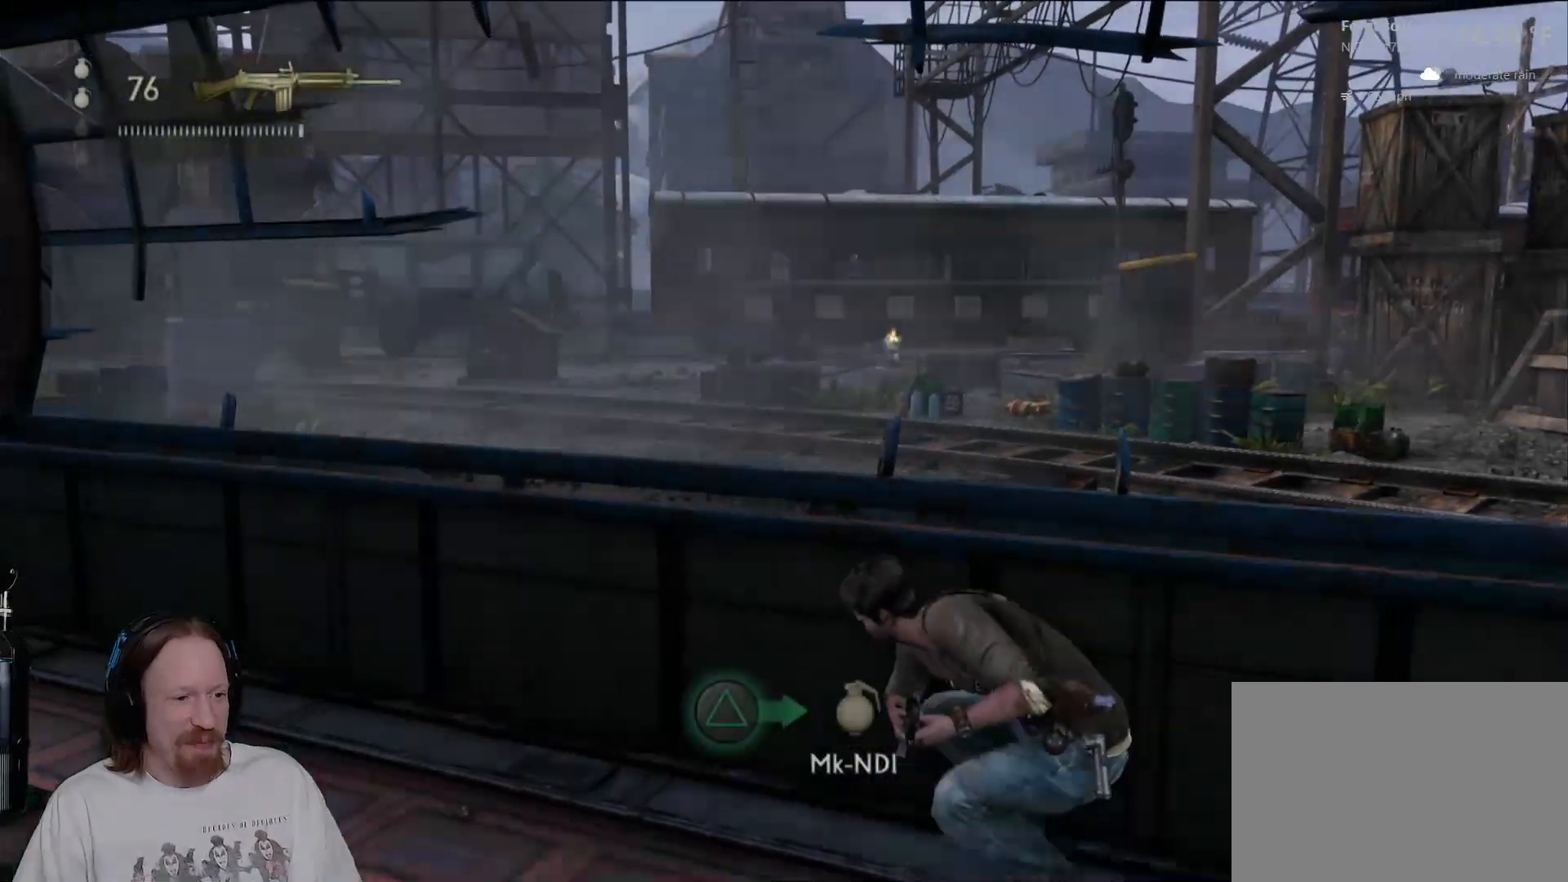
{"buttons": [], "left_stick": "up-left", "right_stick": "center", "events": [[383, "TRIANGLE", "down"], [450, "TRIANGLE", "up"]]}
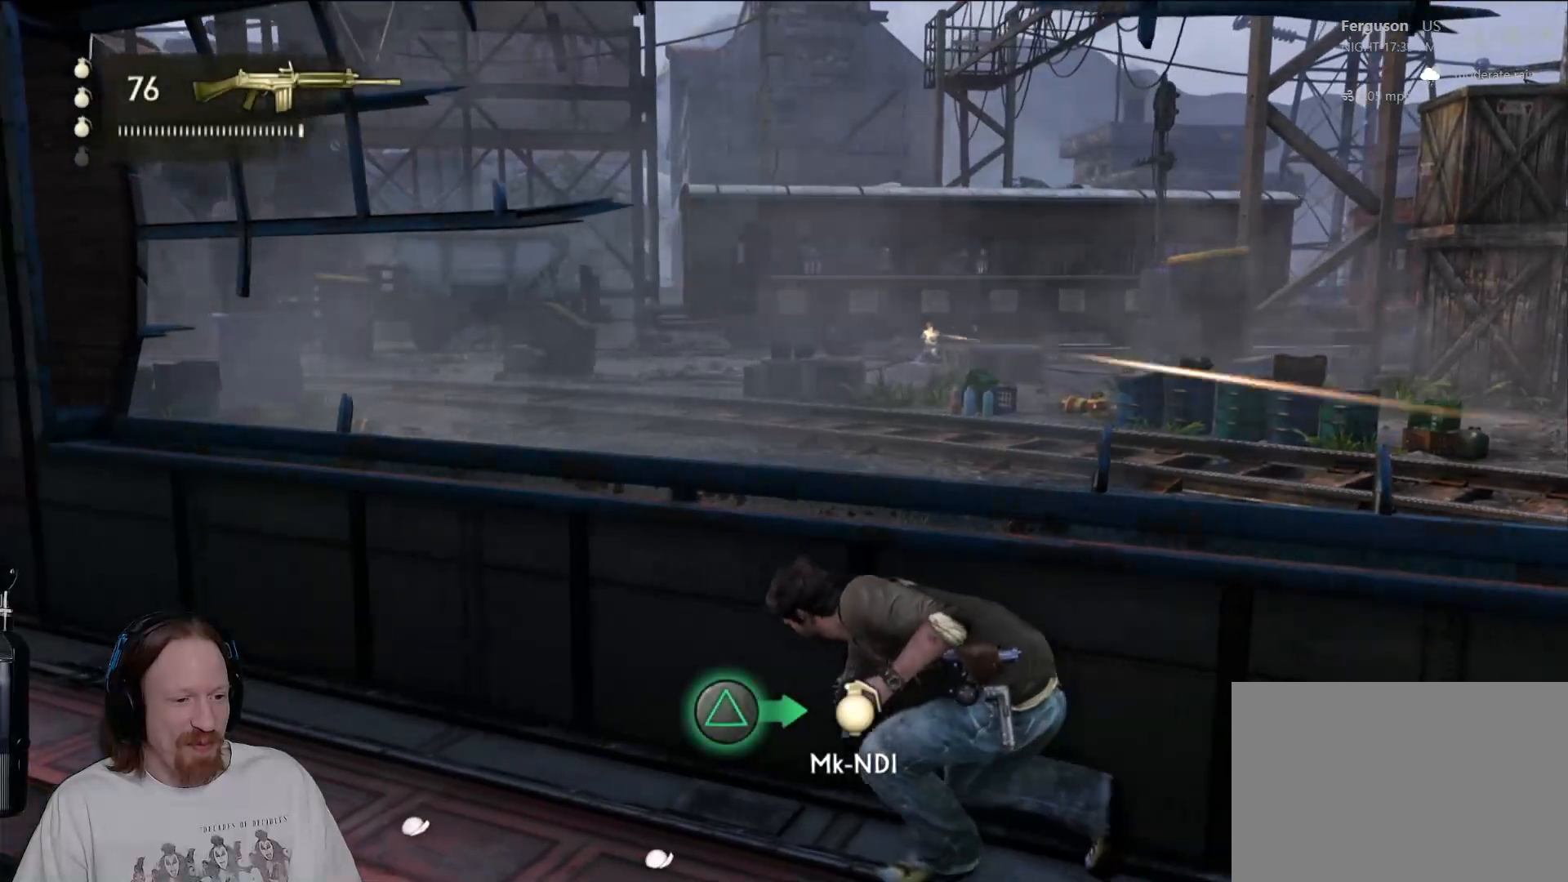
{"buttons": [], "left_stick": "up-left", "right_stick": "center", "events": [[50, "TRIANGLE", "down"], [117, "TRIANGLE", "up"], [200, "TRIANGLE", "down"], [300, "TRIANGLE", "up"], [383, "TRIANGLE", "down"], [467, "TRIANGLE", "up"]]}
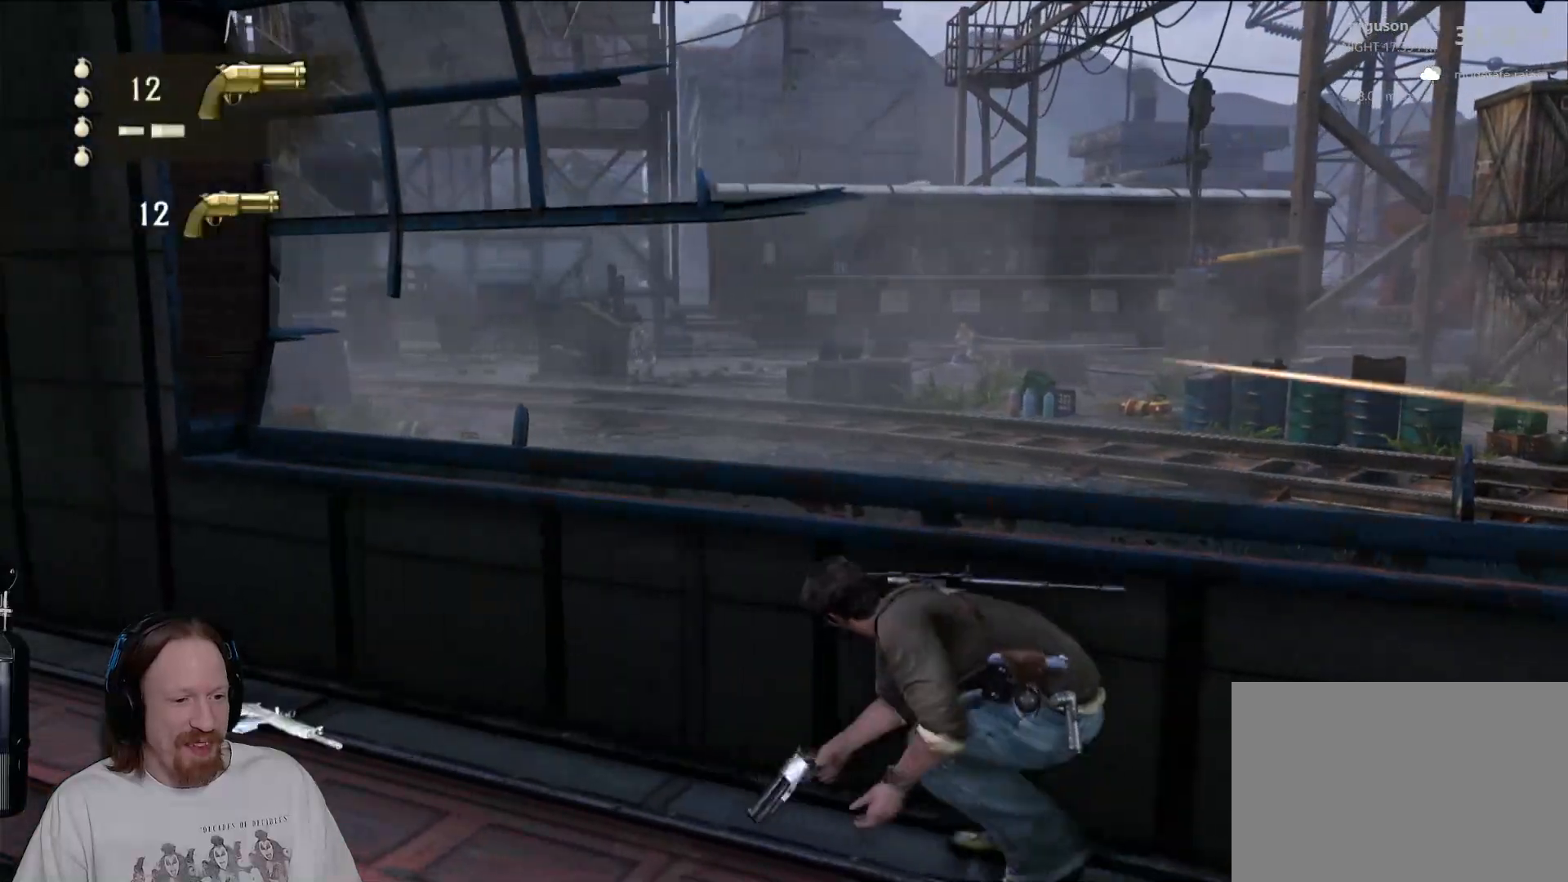
{"buttons": ["TRIANGLE"], "left_stick": "up-left", "right_stick": "center", "events": [[50, "TRIANGLE", "down"], [133, "TRIANGLE", "up"], [500, "TRIANGLE", "down"]]}
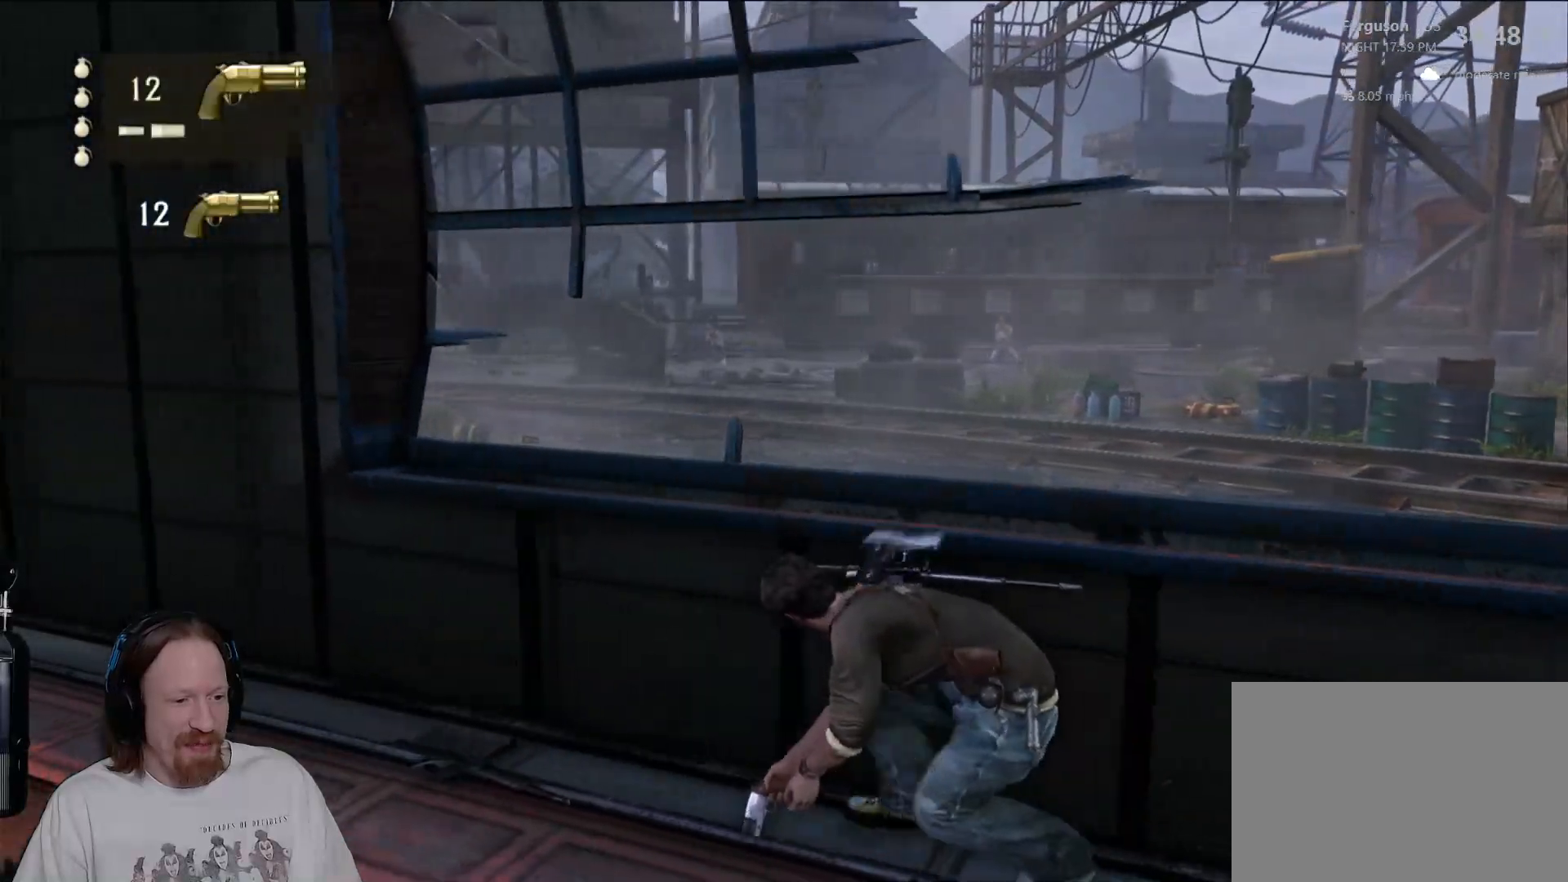
{"buttons": [], "left_stick": "right", "right_stick": "center", "events": [[117, "TRIANGLE", "up"], [217, "TRIANGLE", "down"], [333, "TRIANGLE", "up"], [450, "left_stick", "right"]]}
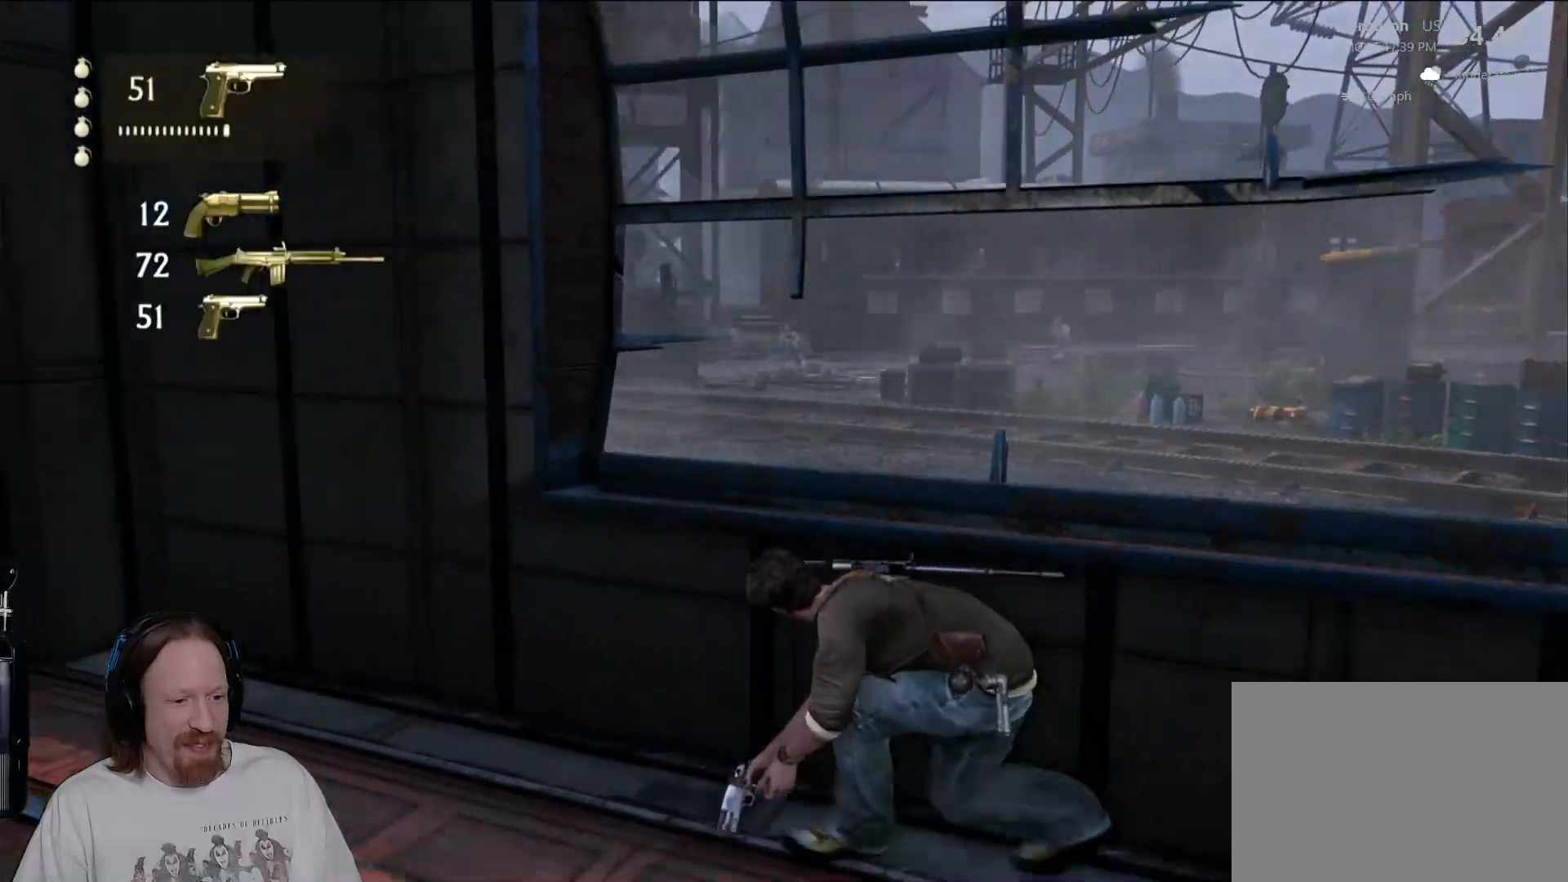
{"buttons": [], "left_stick": "up-left", "right_stick": "center", "events": [[83, "TRIANGLE", "down"], [200, "TRIANGLE", "up"], [483, "left_stick", "up-left"]]}
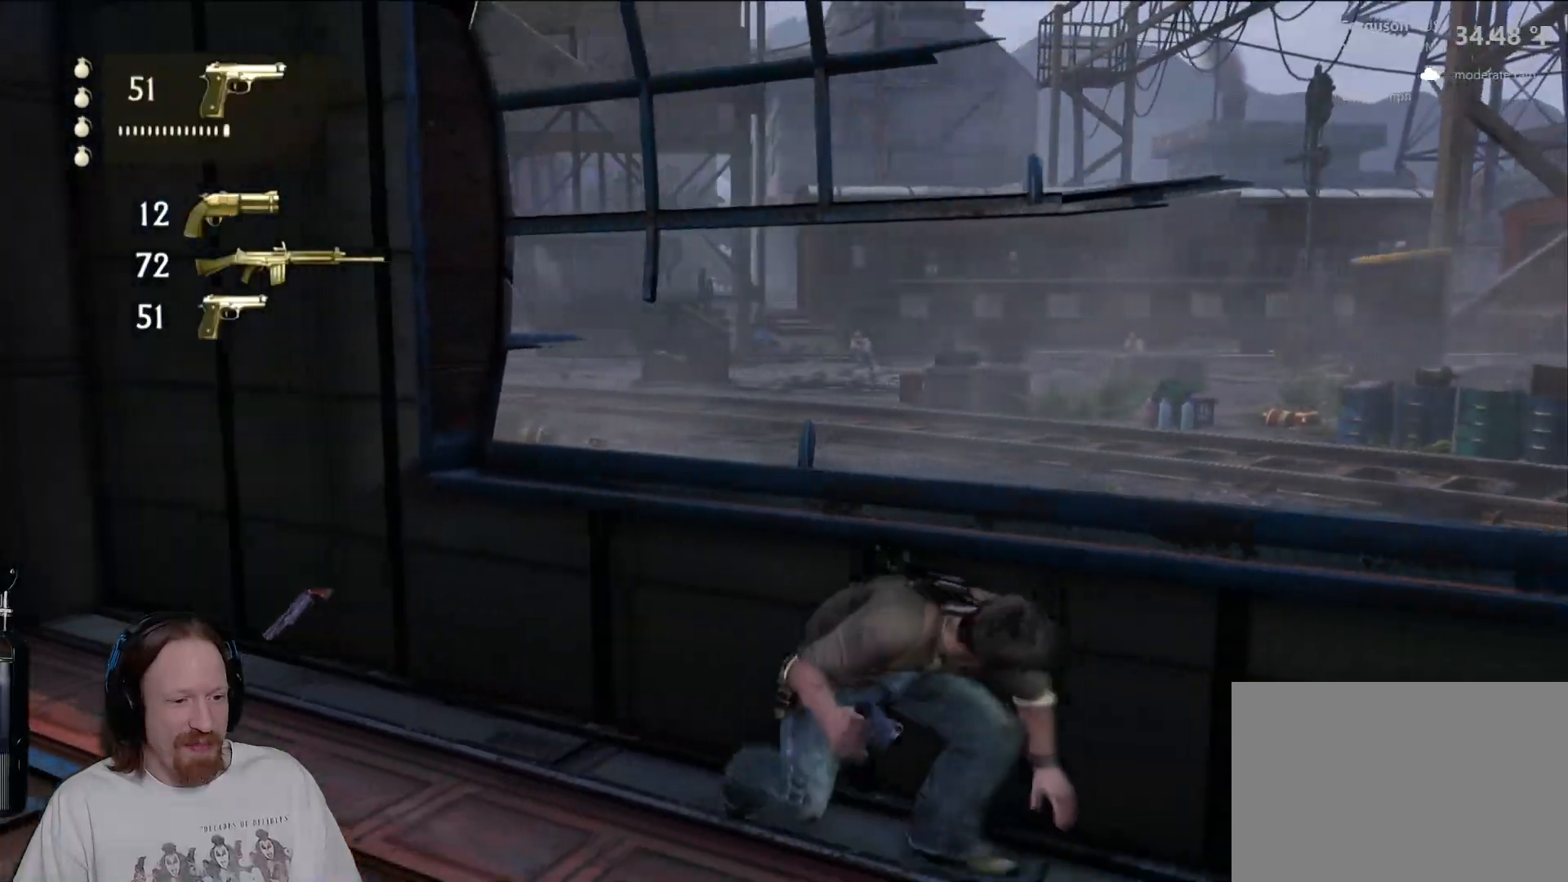
{"buttons": [], "left_stick": "up-left", "right_stick": "center", "events": [[250, "right_stick", "down-left"], [317, "right_stick", "left"], [483, "right_stick", "center"]]}
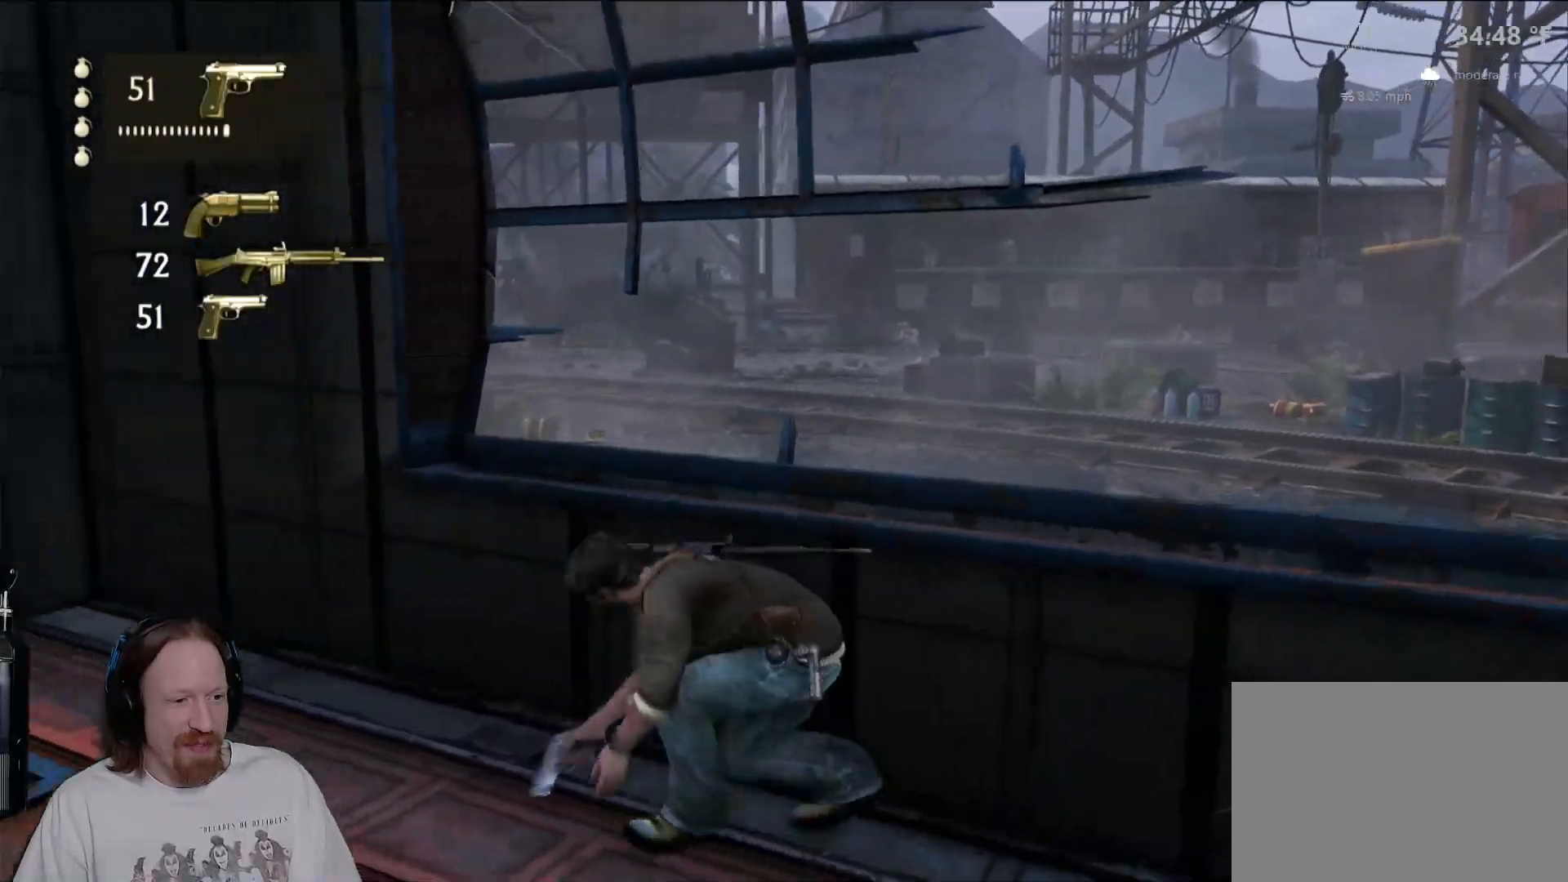
{"buttons": [], "left_stick": "up-left", "right_stick": "center", "events": []}
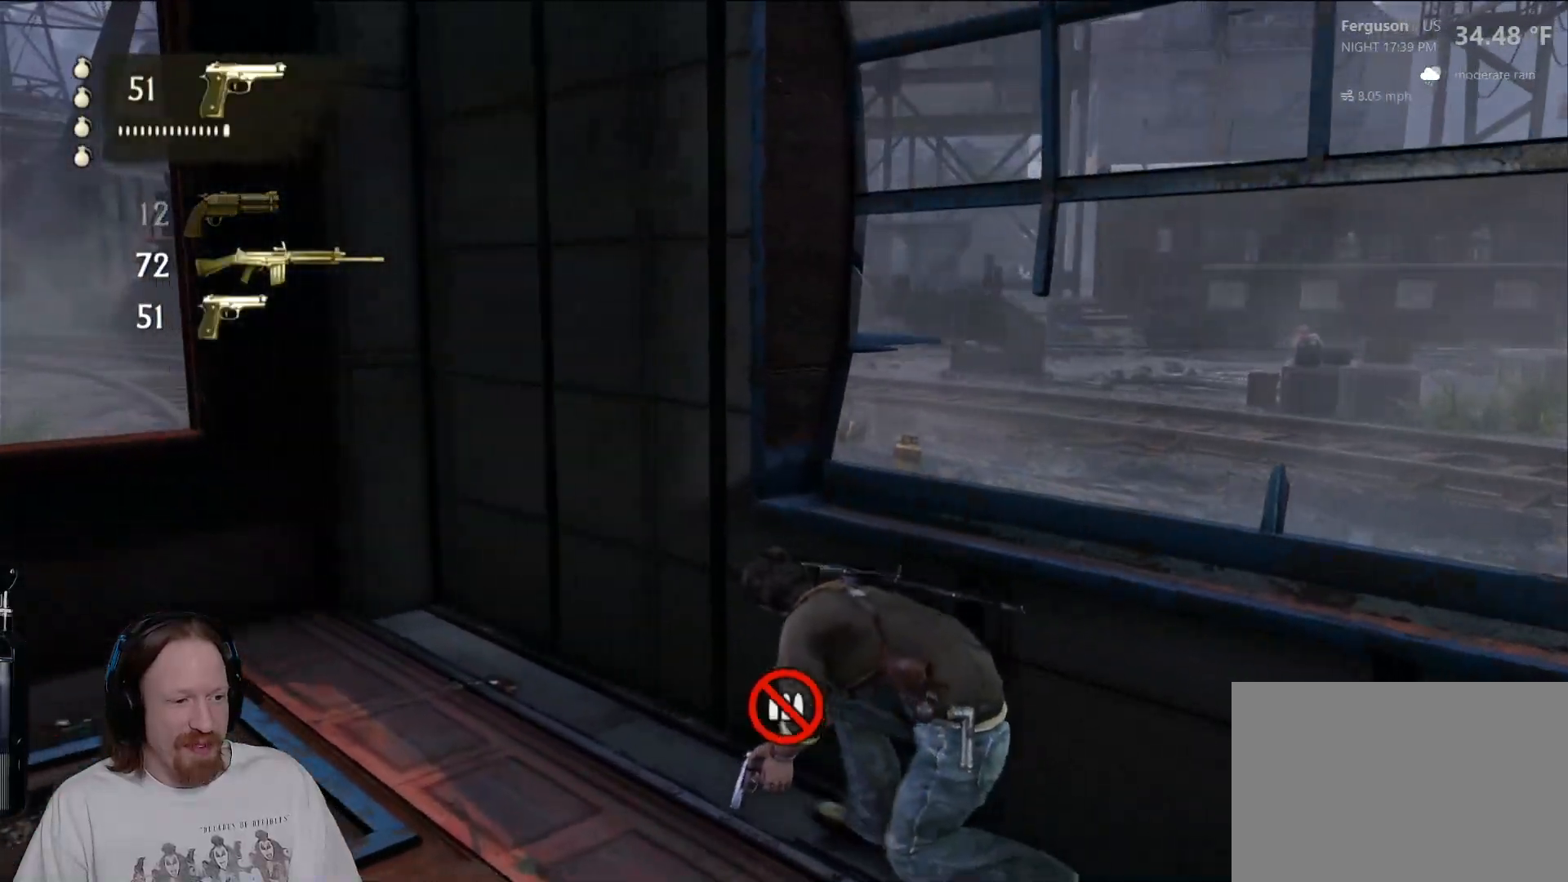
{"buttons": [], "left_stick": "up-left", "right_stick": "center", "events": [[200, "TRIANGLE", "down"], [350, "TRIANGLE", "up"]]}
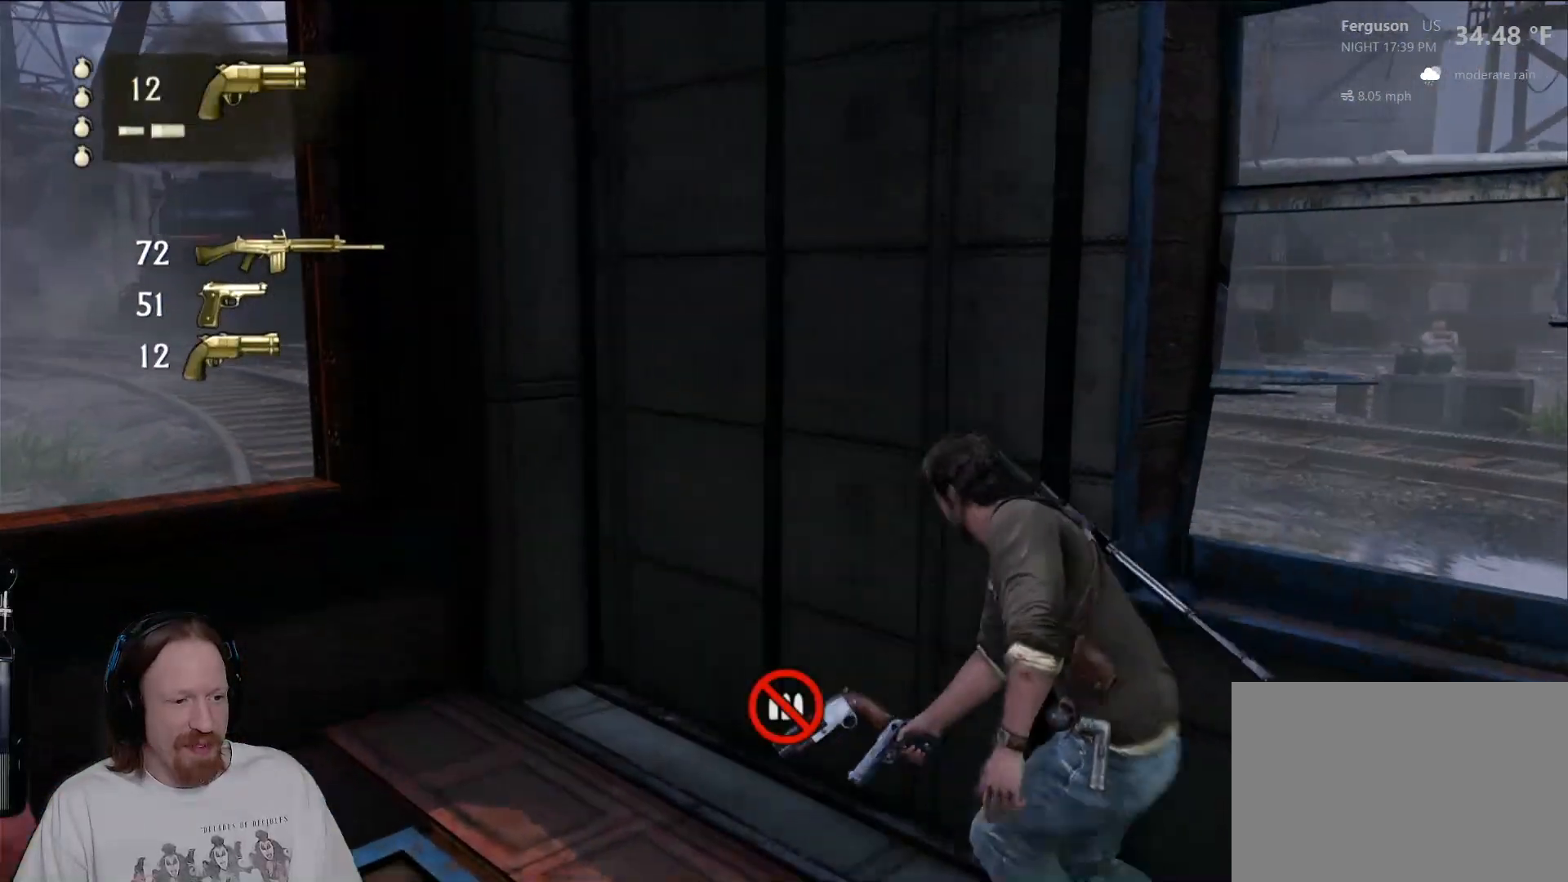
{"buttons": [], "left_stick": "down-left", "right_stick": "center", "events": [[167, "left_stick", "left"], [267, "TRIANGLE", "down"], [300, "left_stick", "down-left"], [367, "TRIANGLE", "up"]]}
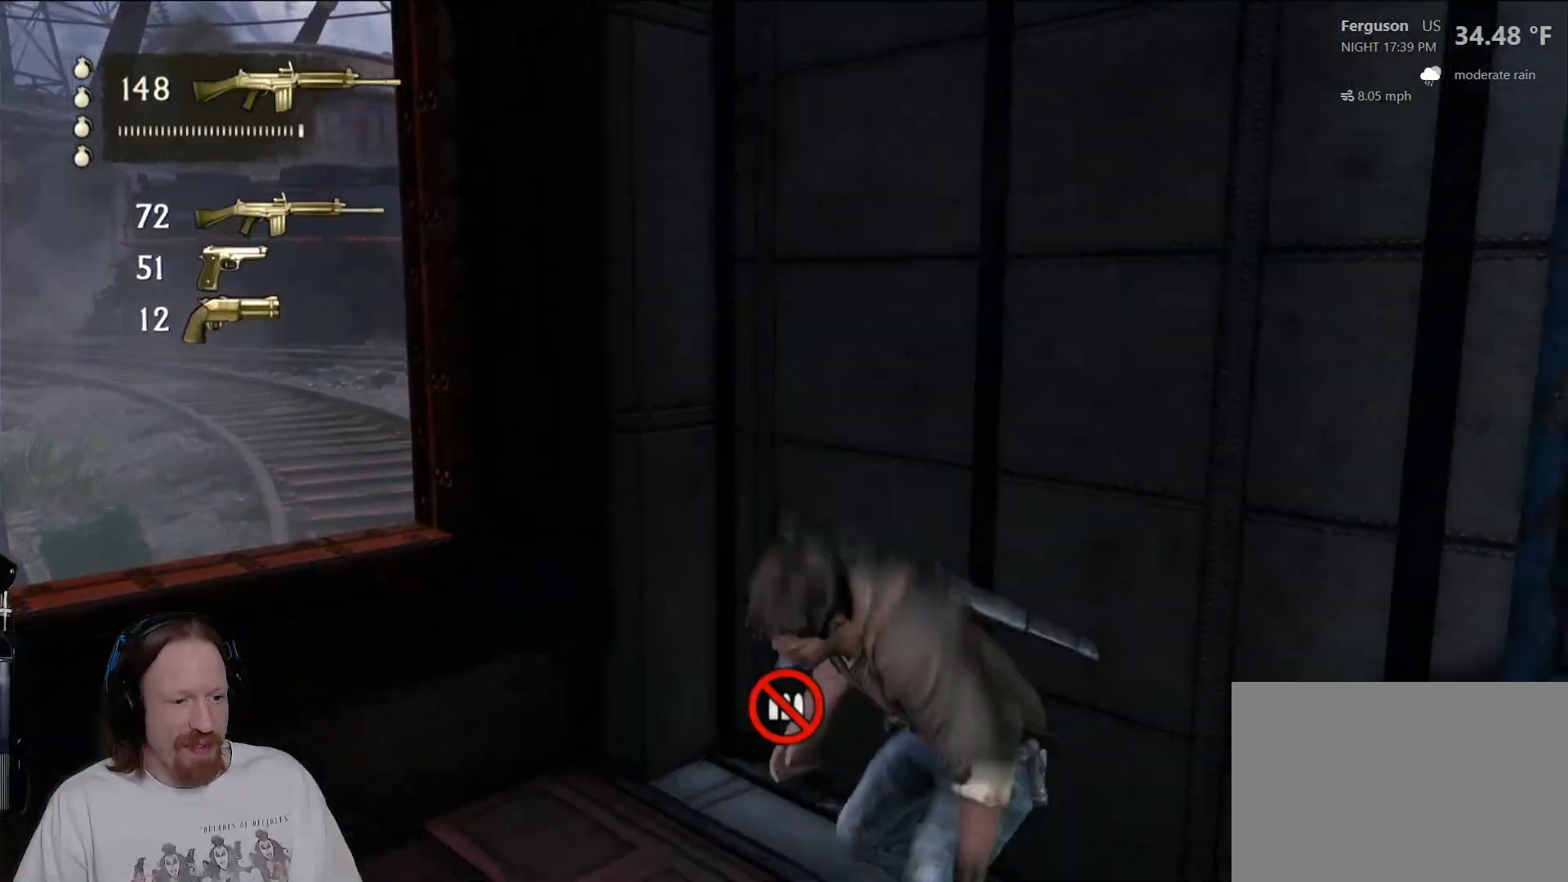
{"buttons": [], "left_stick": "right", "right_stick": "right", "events": [[50, "left_stick", "down-right"], [267, "left_stick", "right"], [317, "right_stick", "right"]]}